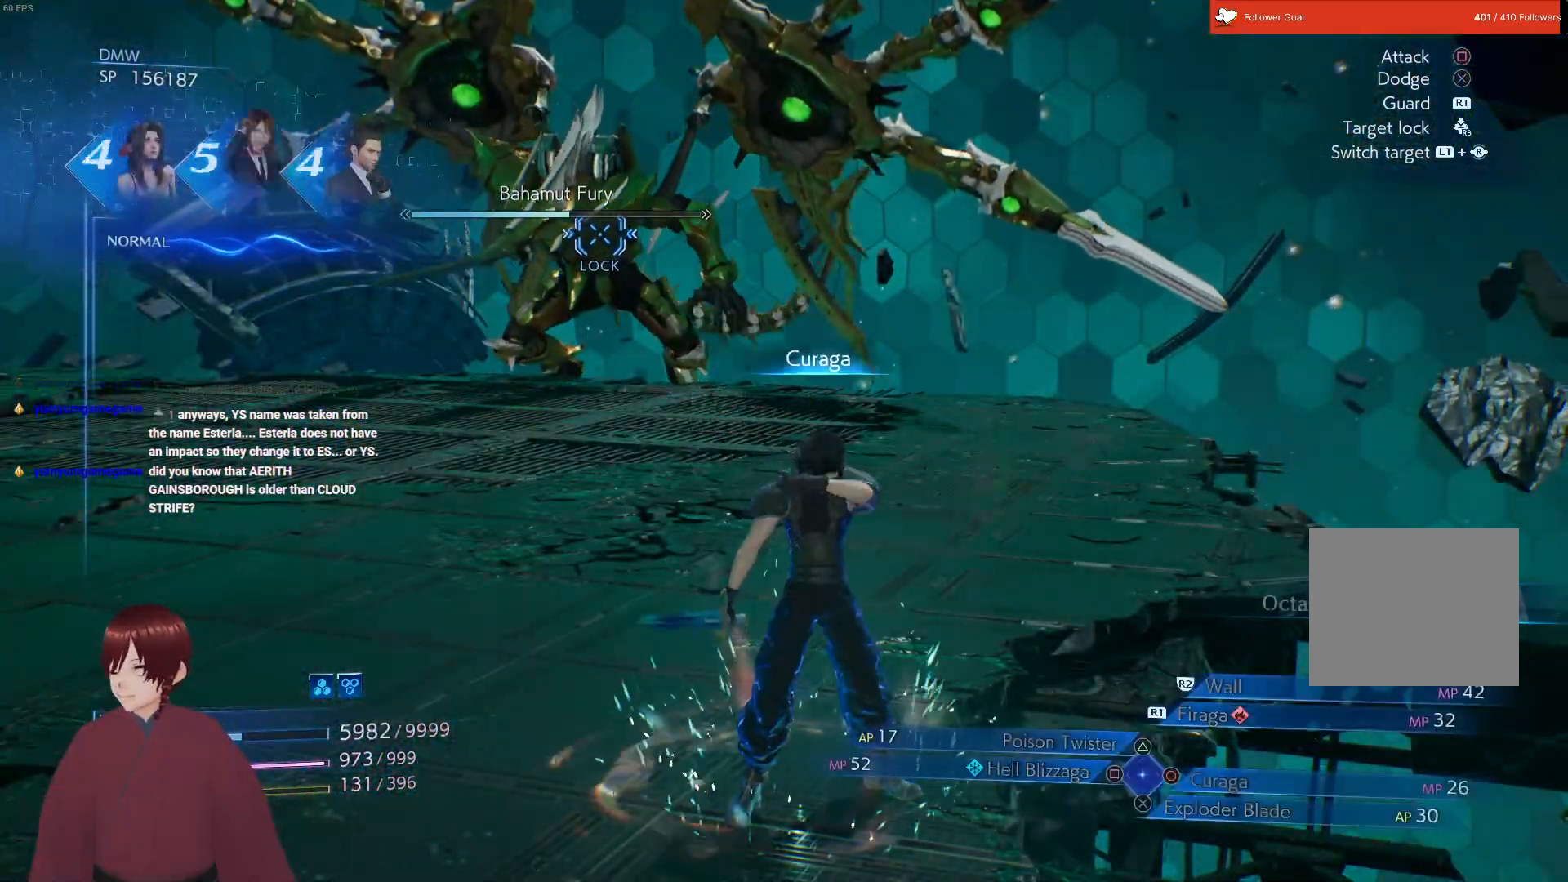
Gameplay with a controller (PlayStation layout); each line is a JSON object with the inputs held at the frame after it. "events" lists button and stick changes between this image and that frame as [ms after this image, input, new state], when the widget could be followed in between.
{"buttons": [], "left_stick": "up-left", "right_stick": "center", "events": [[17, "L1", "up"]]}
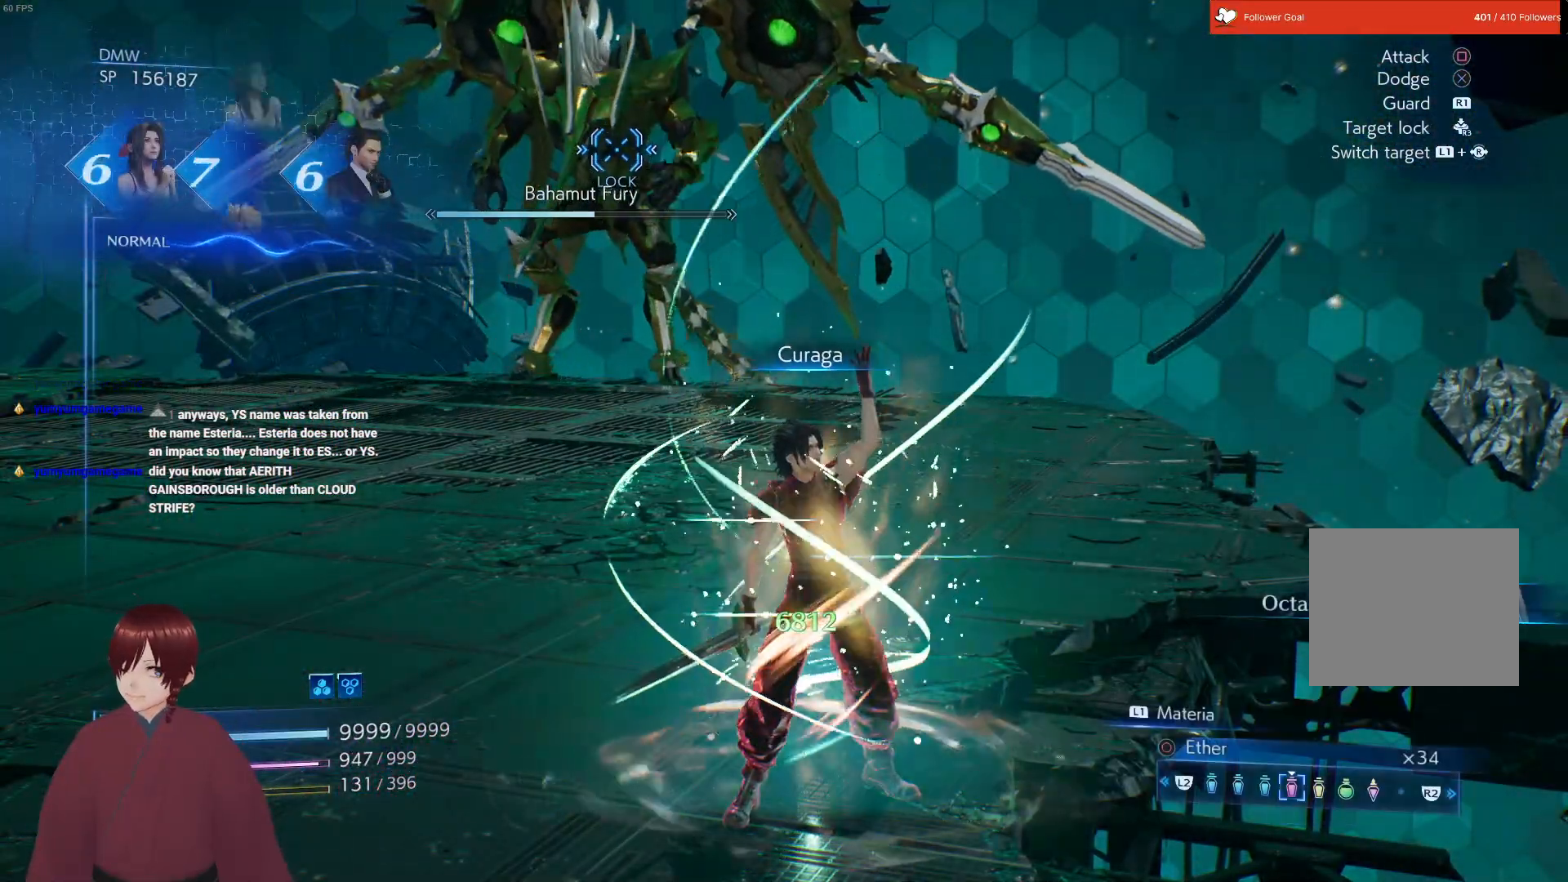
{"buttons": [], "left_stick": "up-left", "right_stick": "center", "events": []}
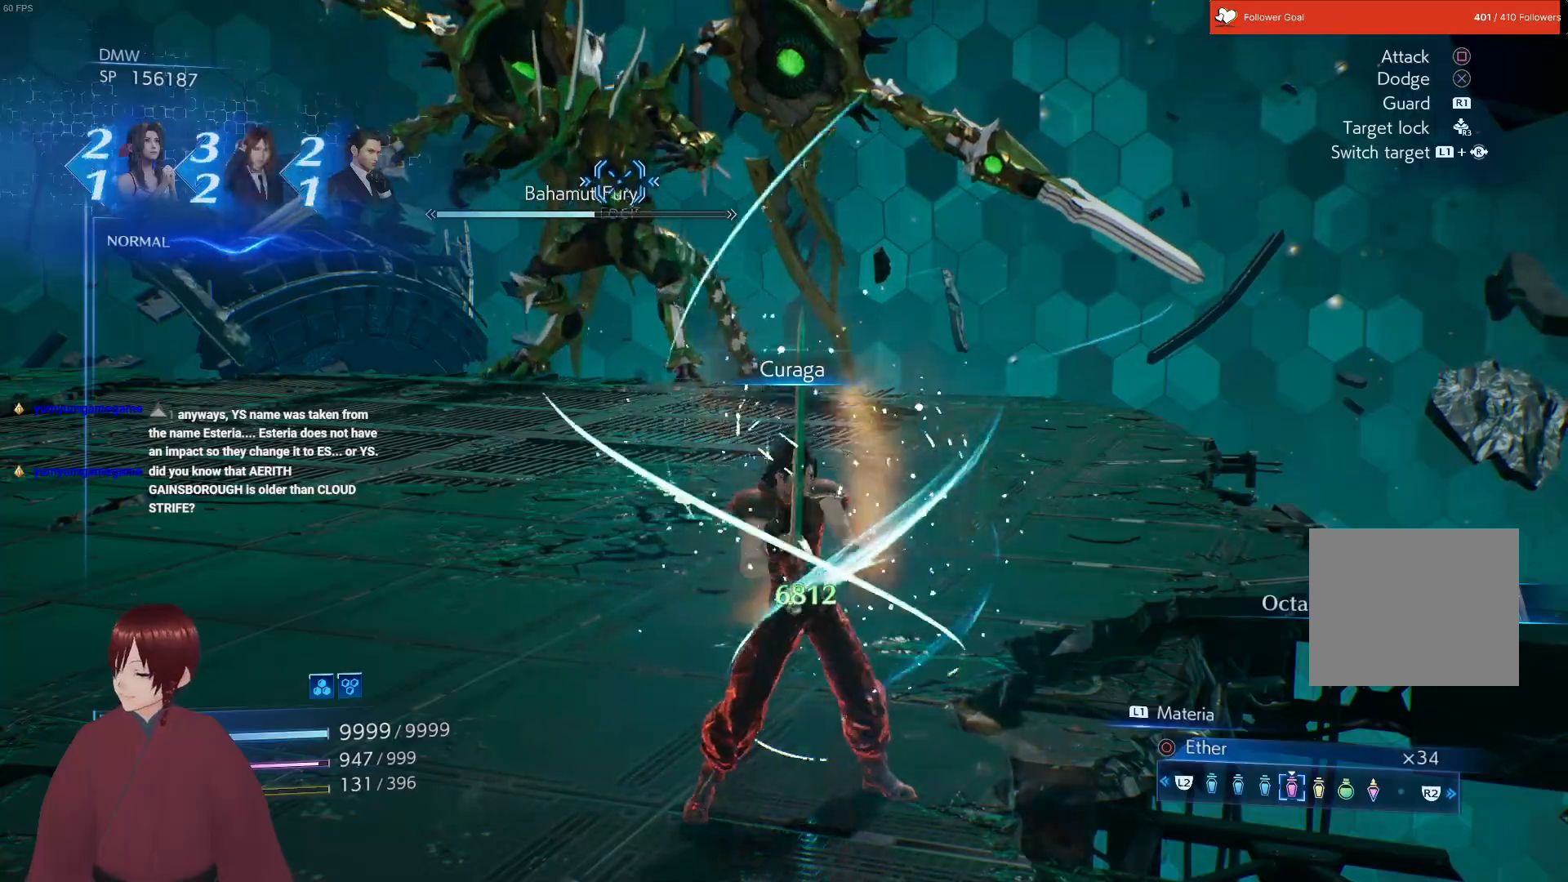
{"buttons": [], "left_stick": "up-left", "right_stick": "center", "events": []}
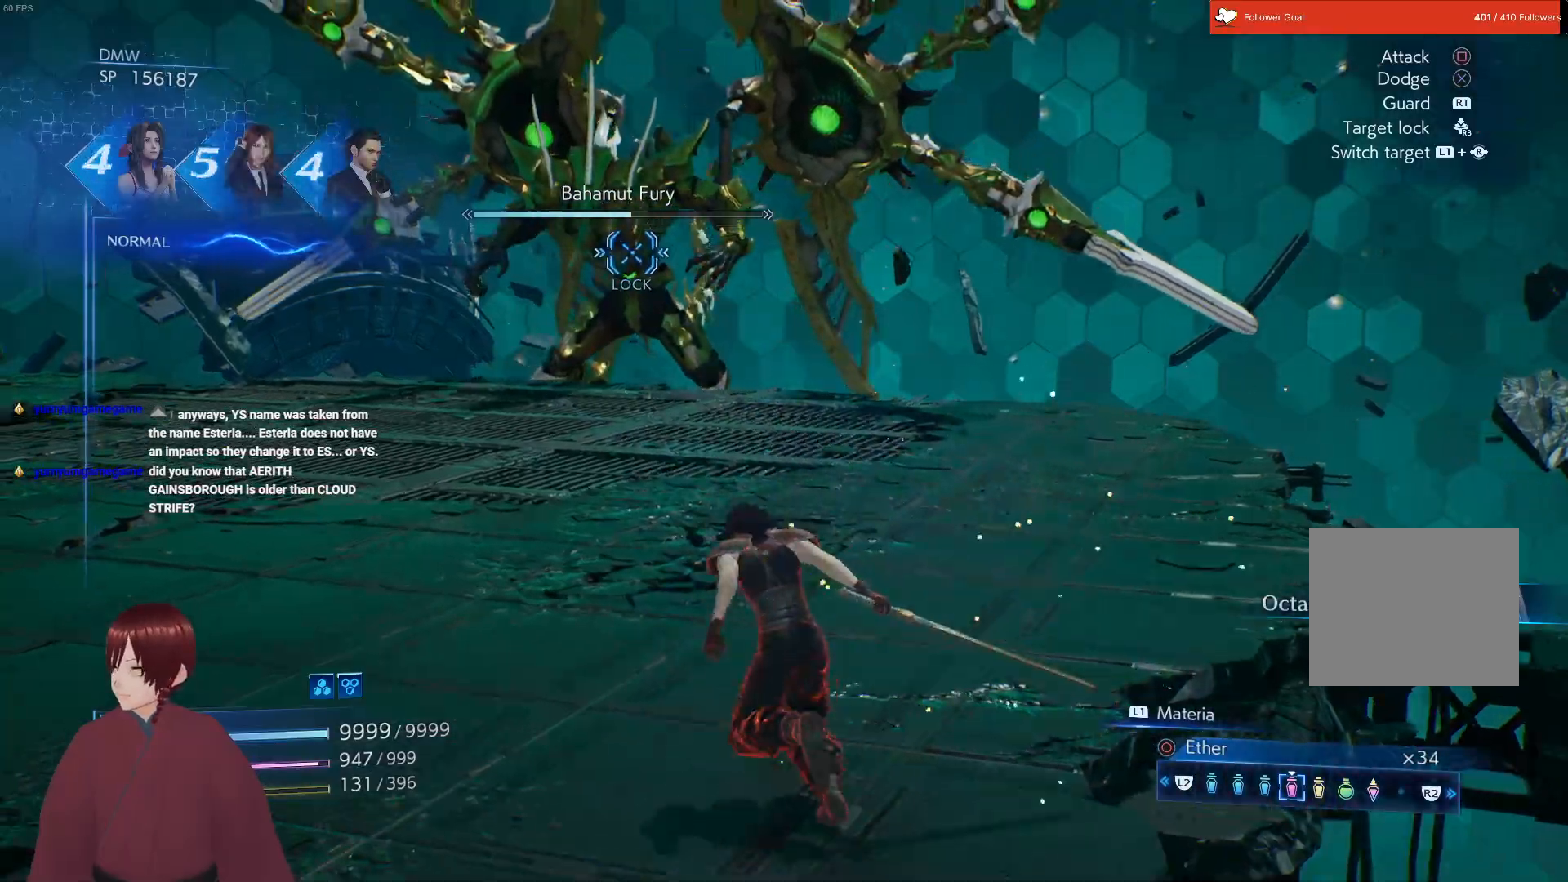
{"buttons": [], "left_stick": "up-left", "right_stick": "center", "events": []}
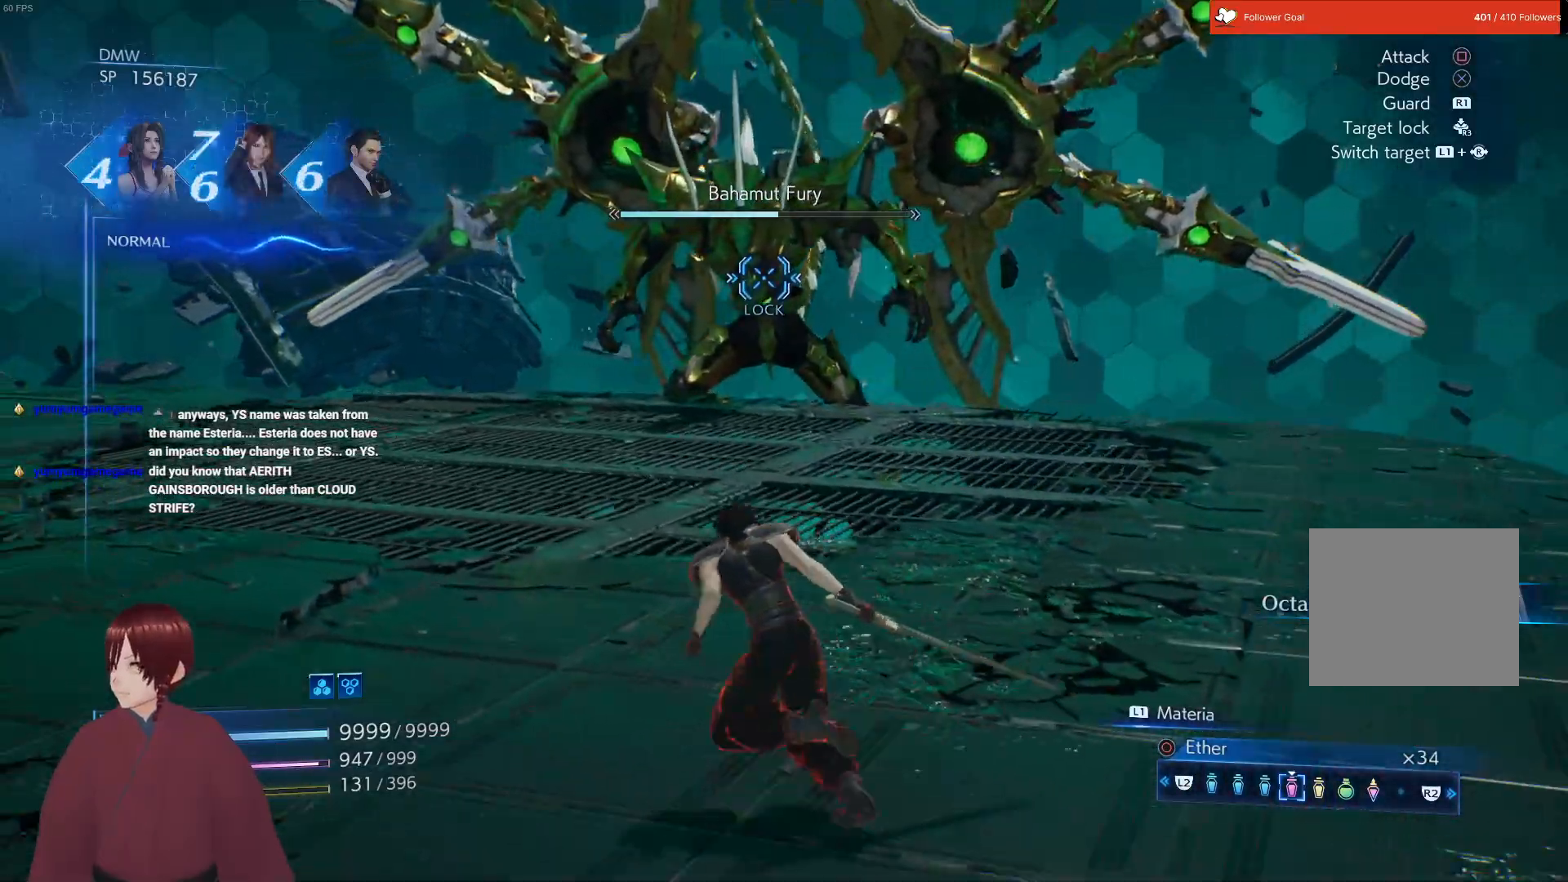
{"buttons": [], "left_stick": "up-left", "right_stick": "center", "events": []}
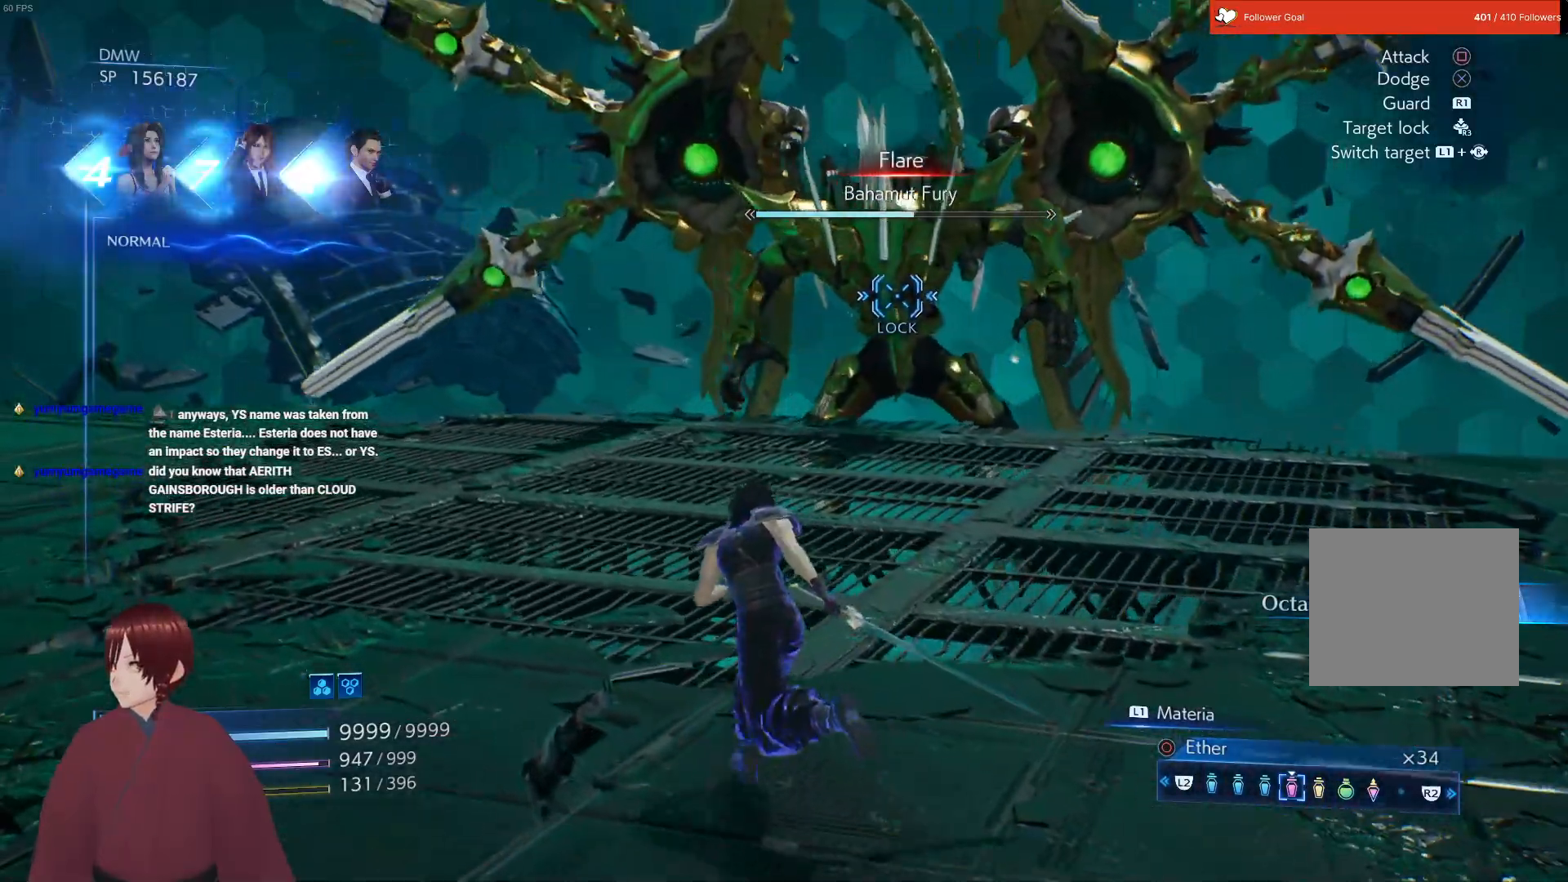
{"buttons": [], "left_stick": "up-left", "right_stick": "center", "events": []}
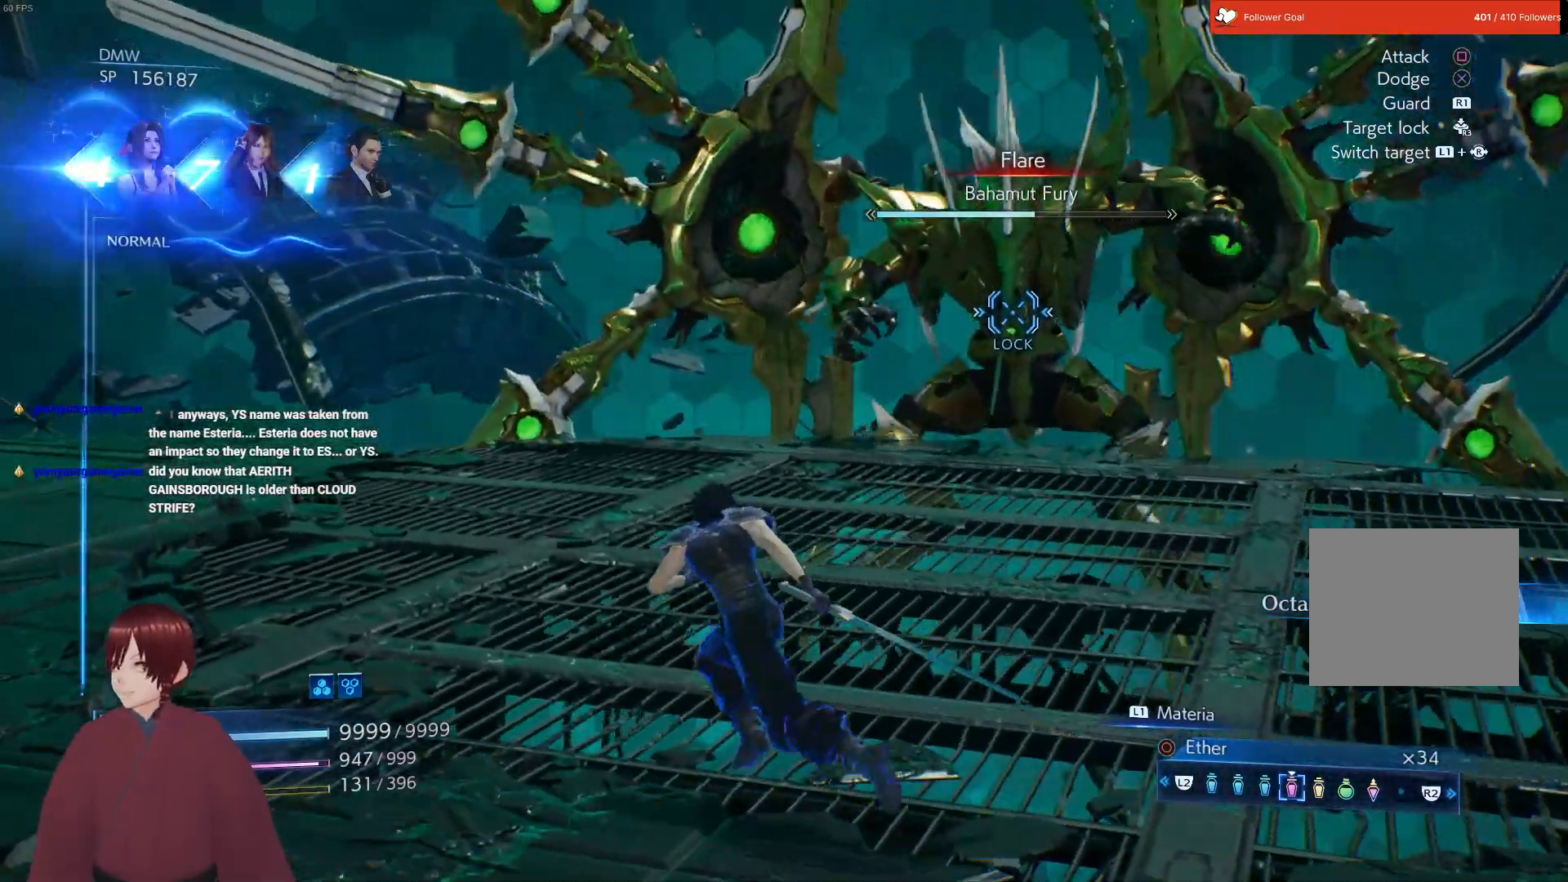
{"buttons": [], "left_stick": "down-left", "right_stick": "center", "events": [[83, "left_stick", "left"], [183, "left_stick", "down-left"]]}
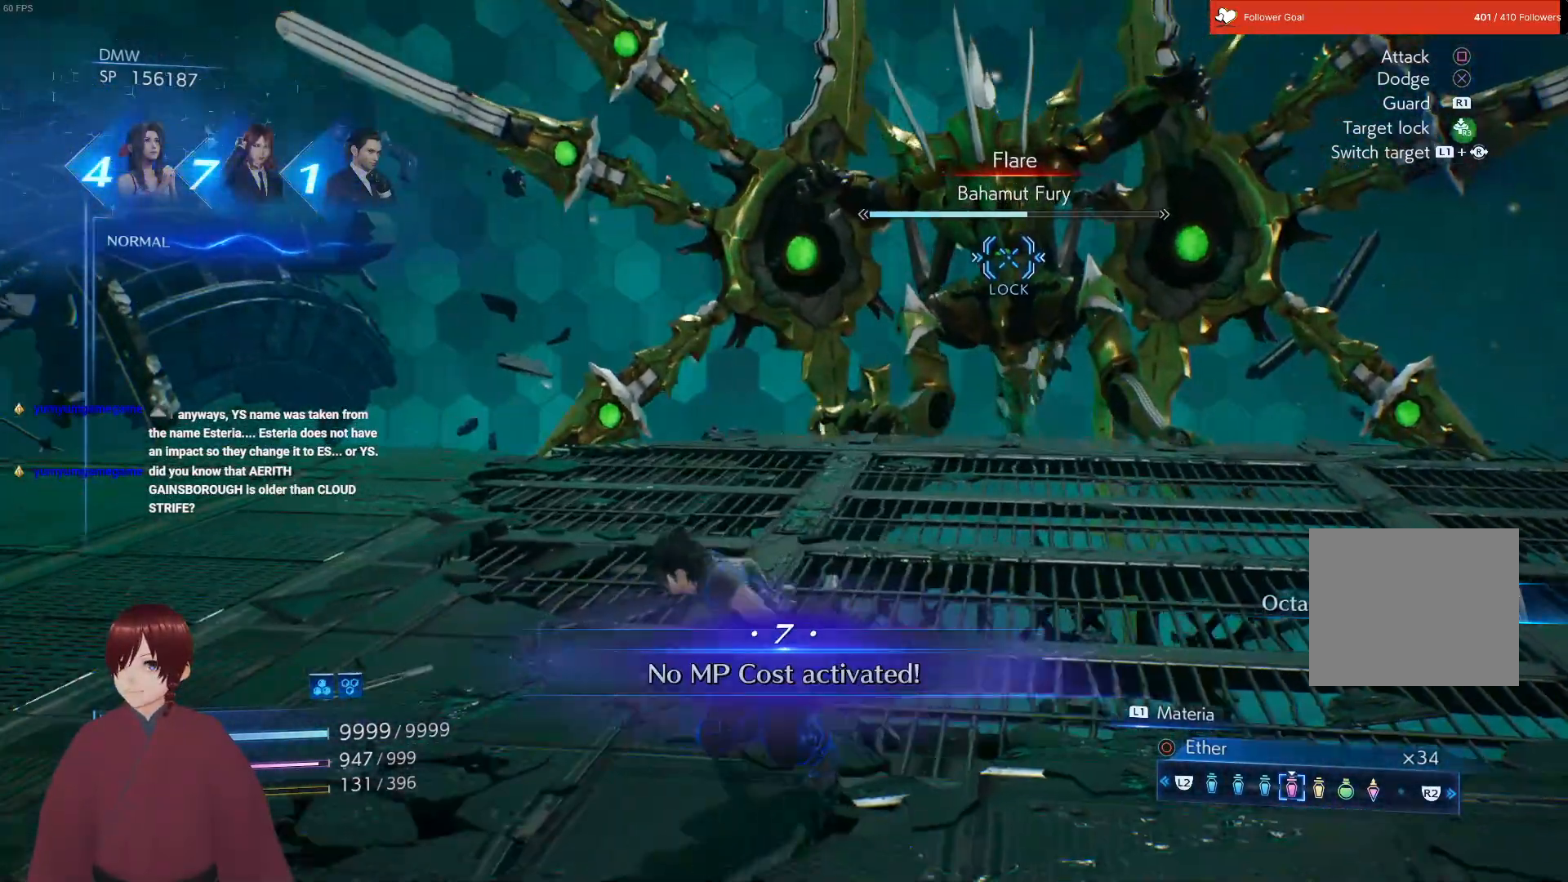
{"buttons": [], "left_stick": "up-right", "right_stick": "center", "events": [[167, "left_stick", "down"], [300, "left_stick", "down-right"], [483, "left_stick", "up-right"]]}
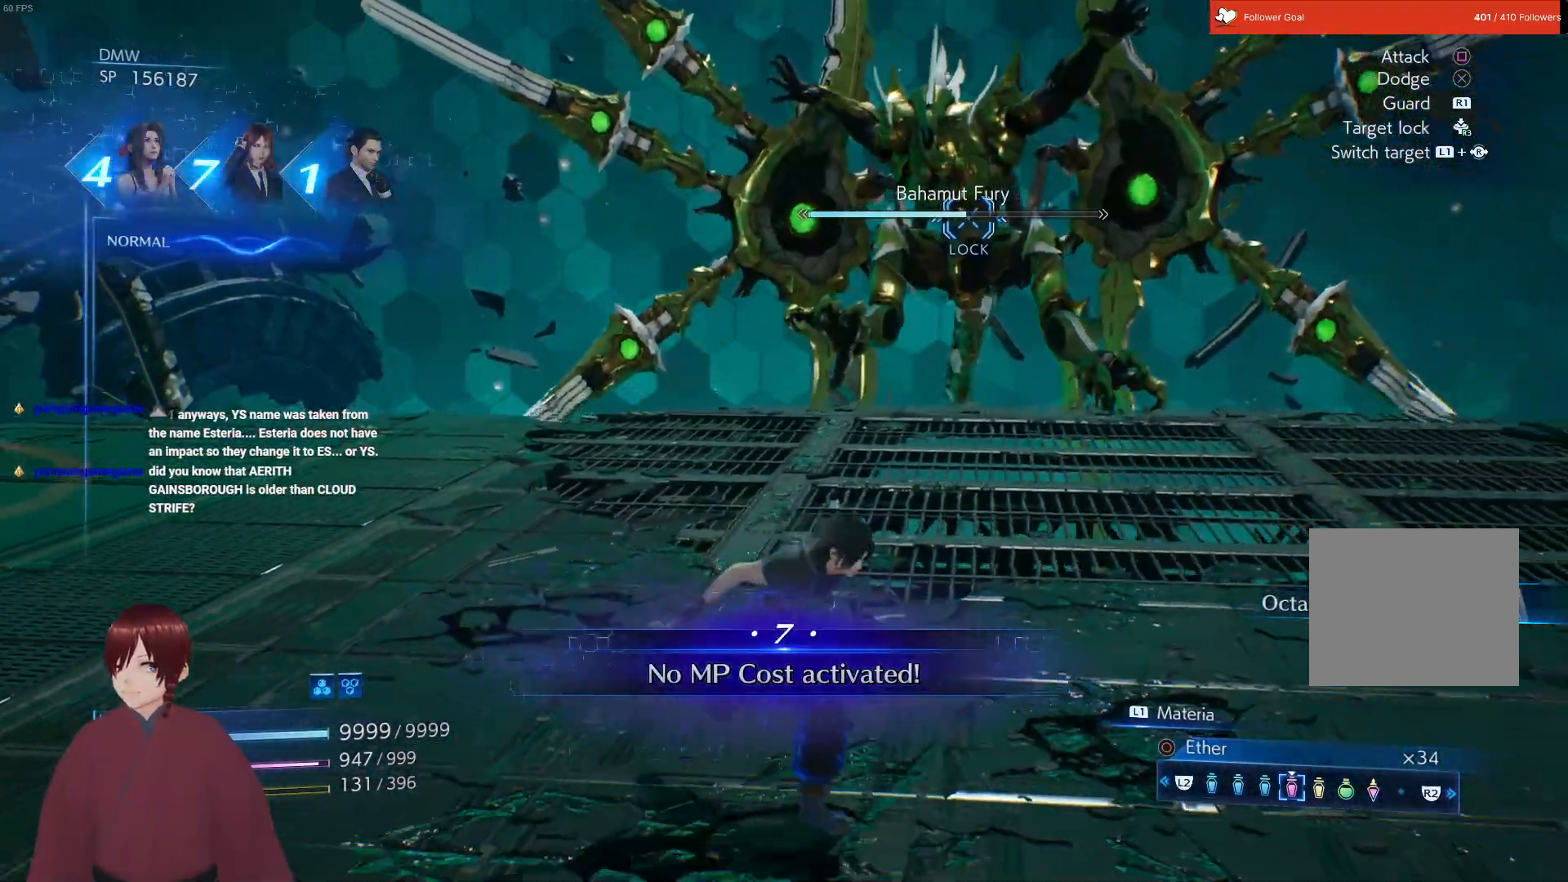
{"buttons": ["R1"], "left_stick": "up-right", "right_stick": "center", "events": [[133, "R1", "down"]]}
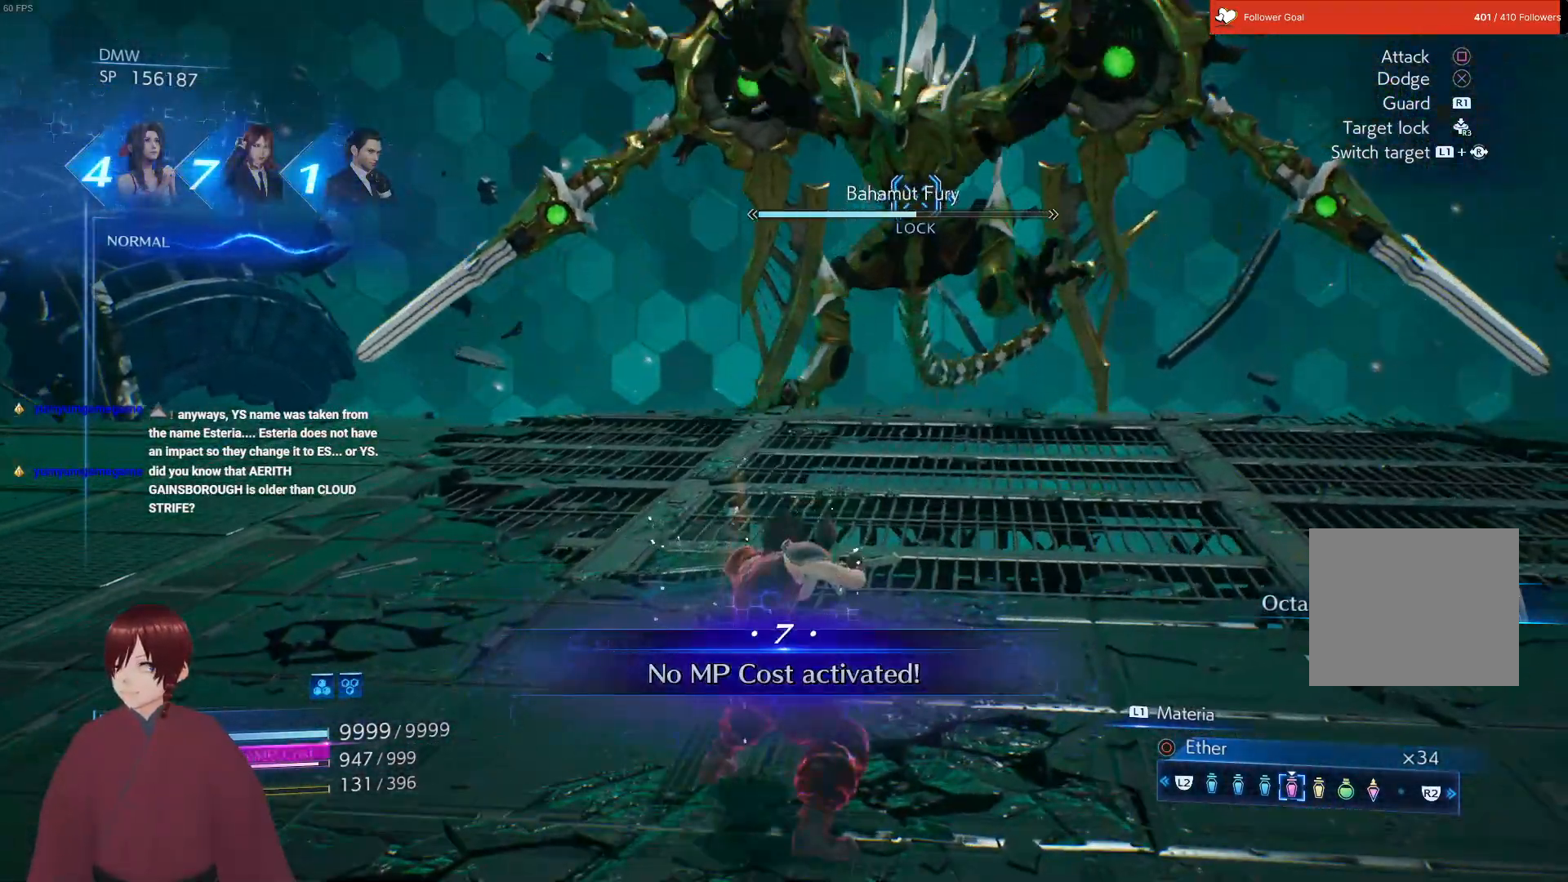
{"buttons": ["R1"], "left_stick": "up-right", "right_stick": "center", "events": []}
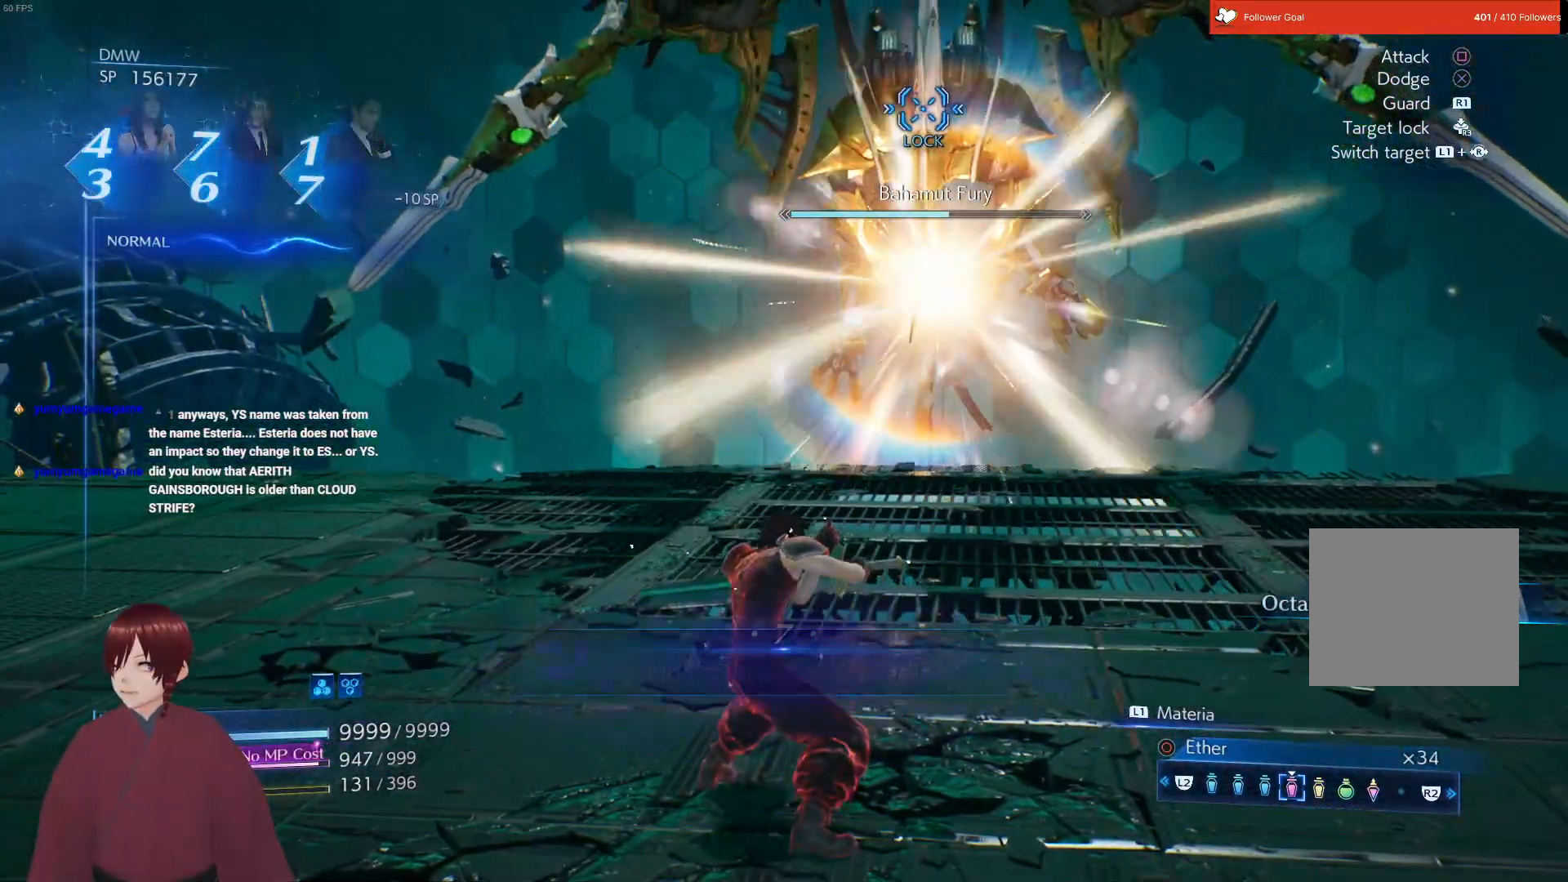
{"buttons": ["R1"], "left_stick": "up-right", "right_stick": "center", "events": []}
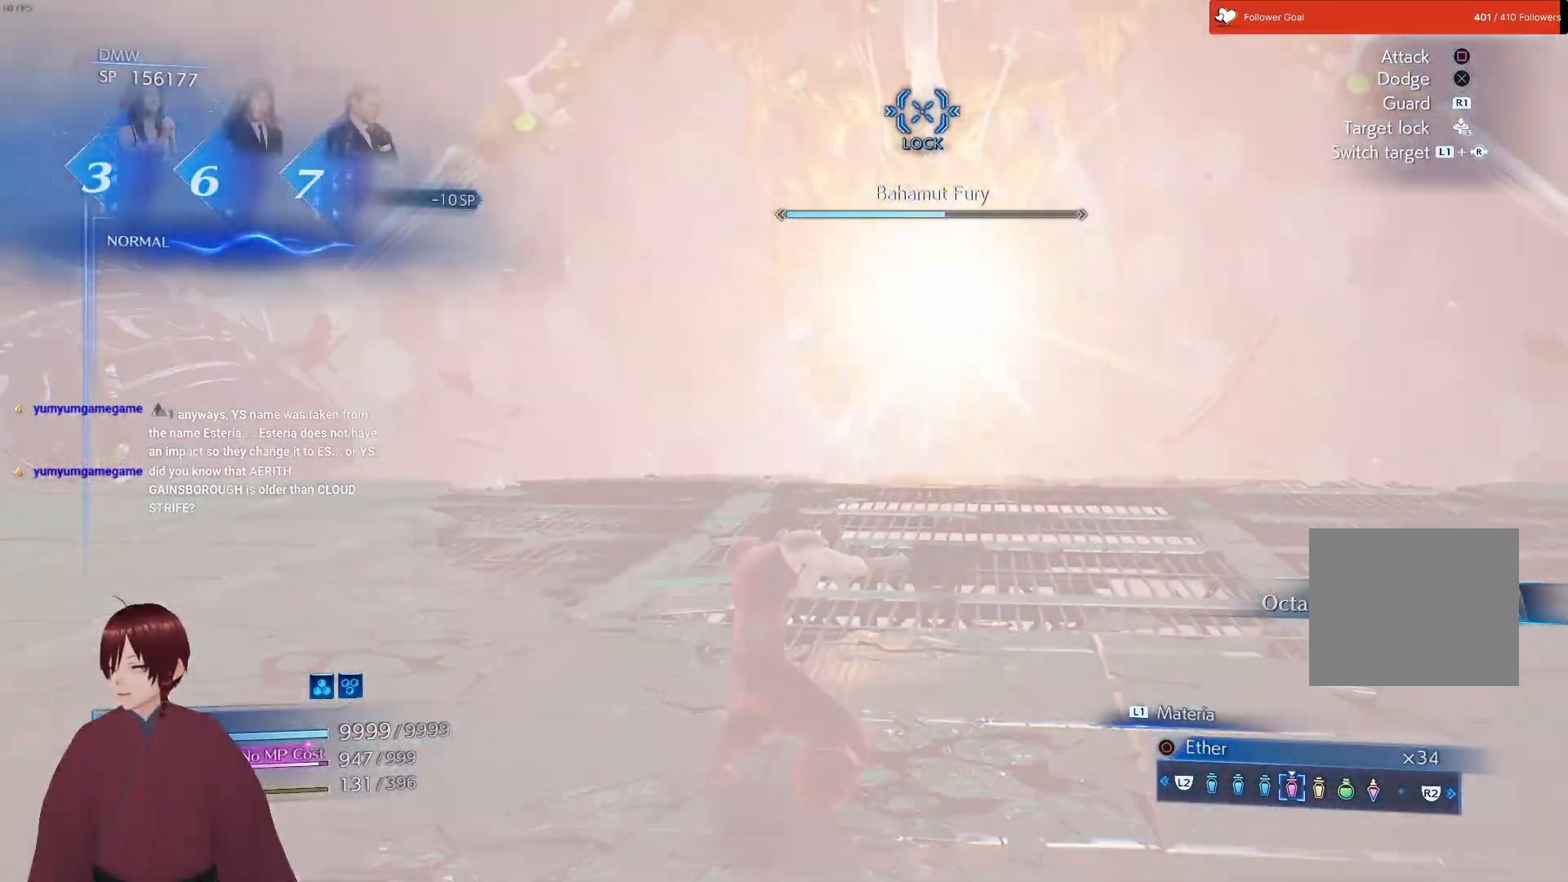
{"buttons": ["R1"], "left_stick": "up", "right_stick": "center", "events": [[483, "left_stick", "up"]]}
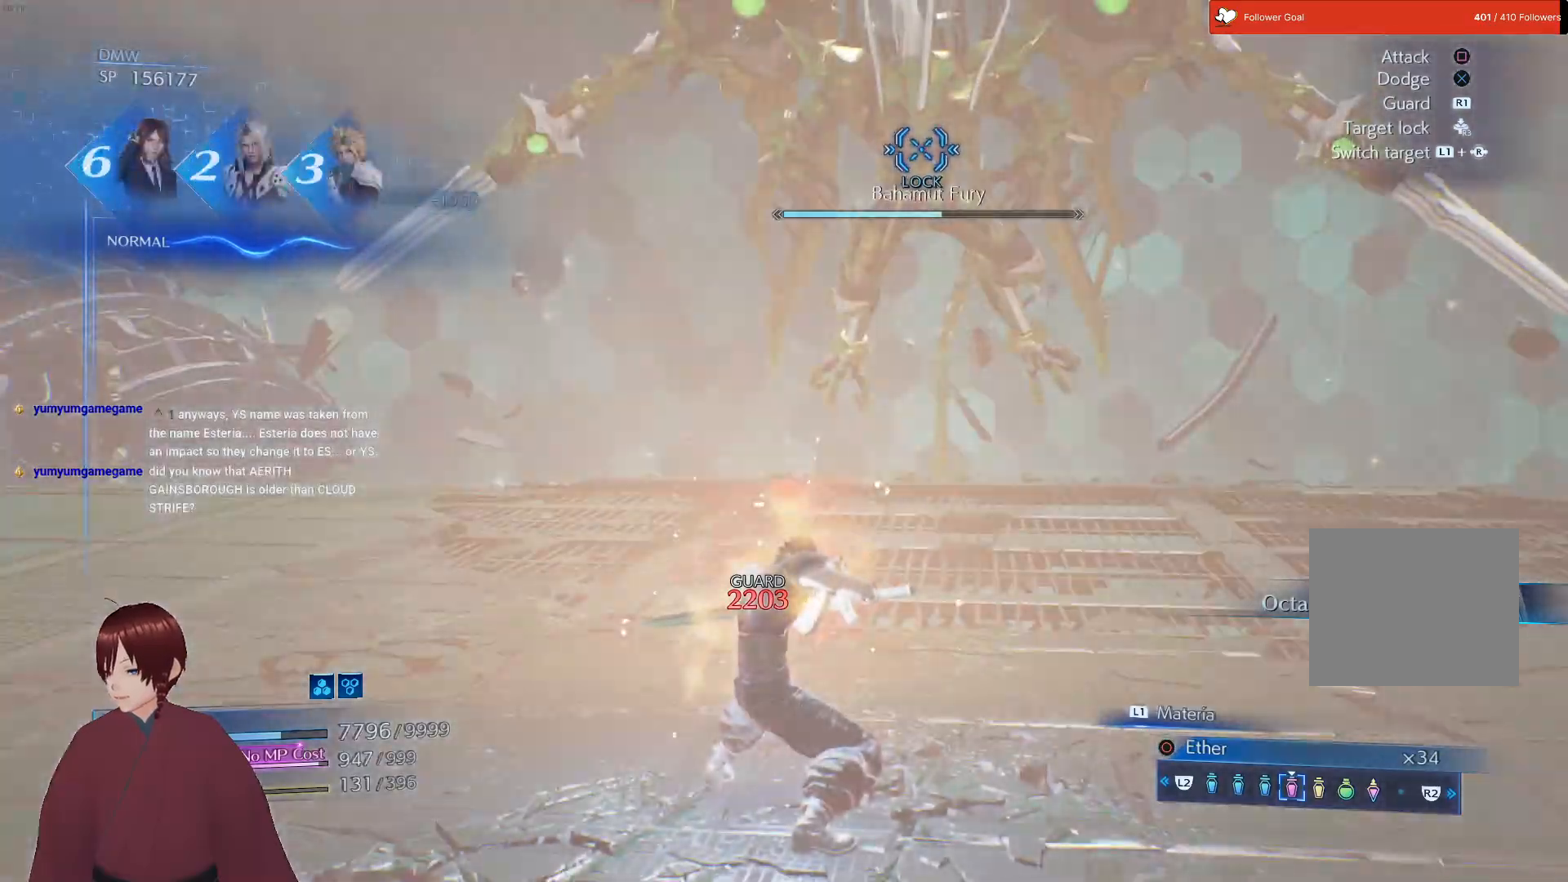
{"buttons": ["L1"], "left_stick": "up", "right_stick": "center", "events": [[383, "R1", "up"], [467, "L1", "down"]]}
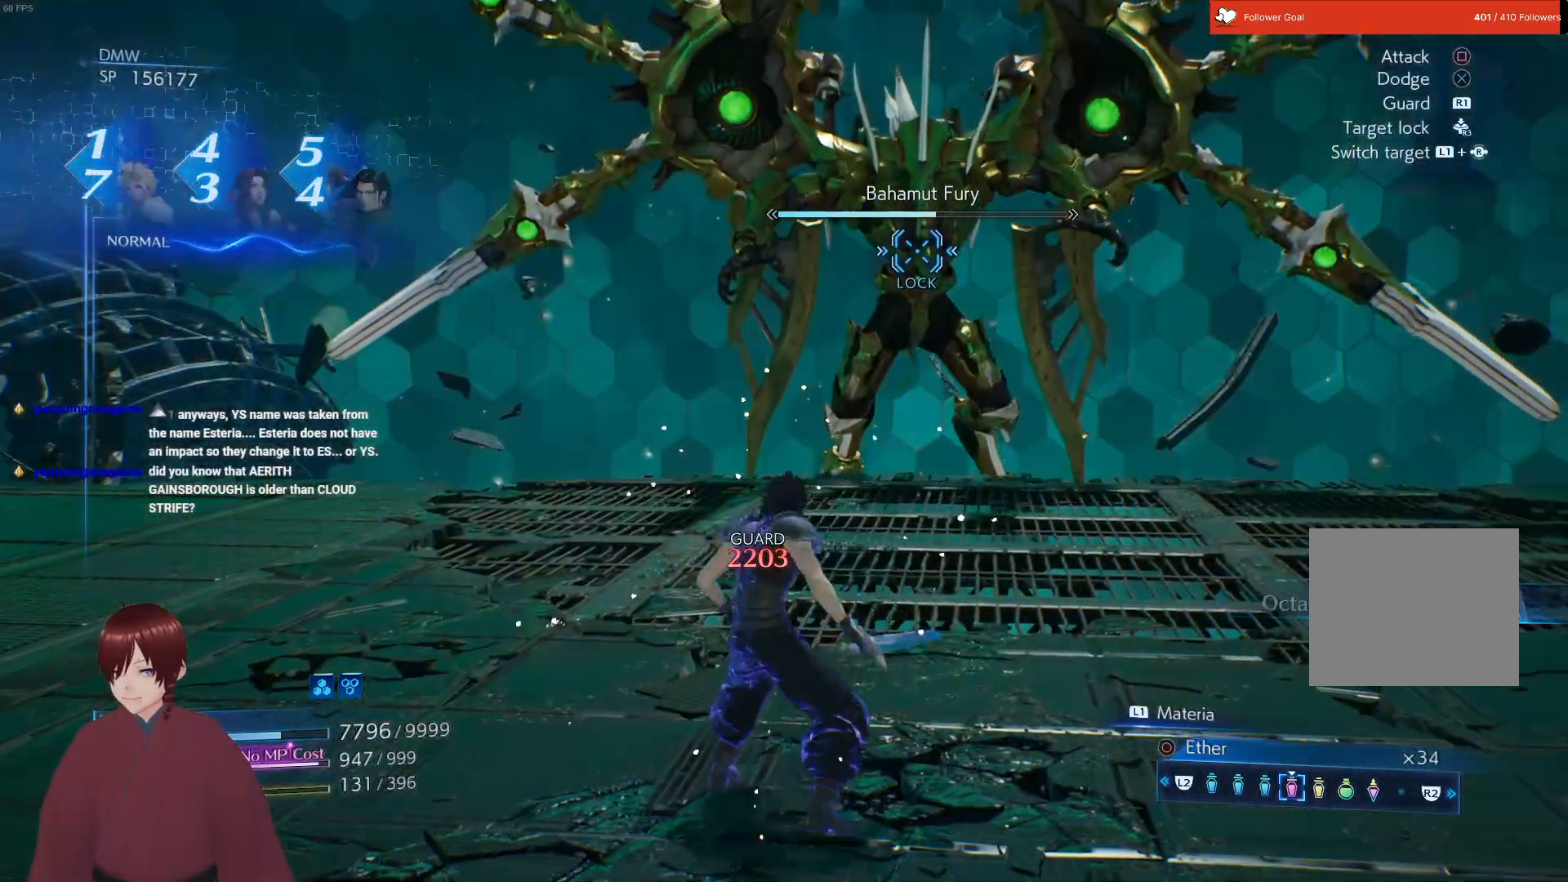
{"buttons": ["L1"], "left_stick": "up", "right_stick": "center", "events": [[317, "CIRCLE", "down"], [433, "CIRCLE", "up"]]}
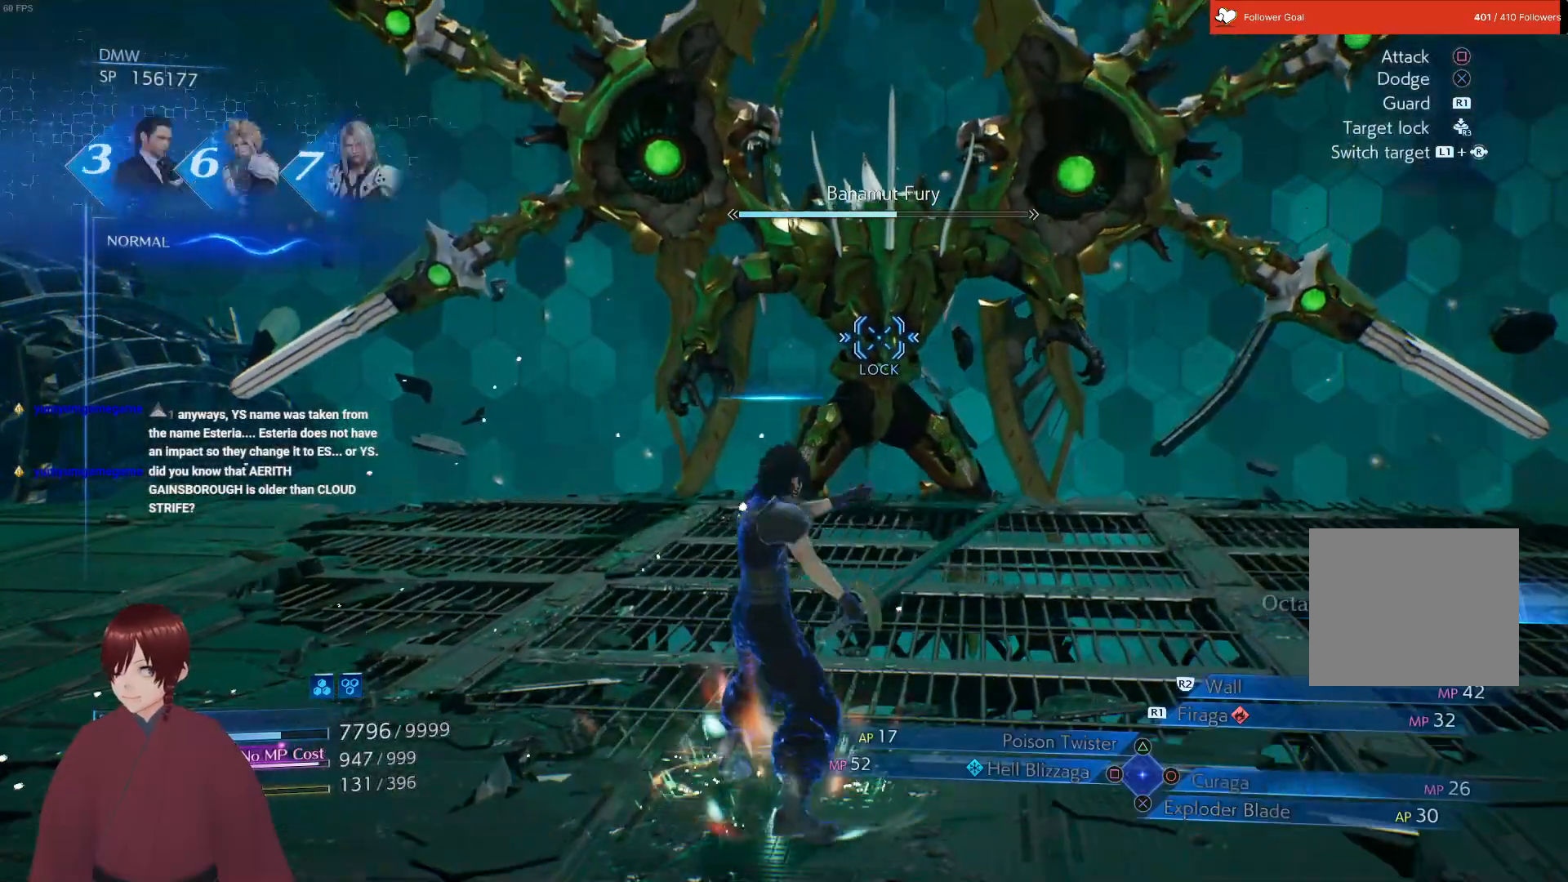
{"buttons": [], "left_stick": "center", "right_stick": "center", "events": [[500, "L1", "up"], [500, "left_stick", "center"]]}
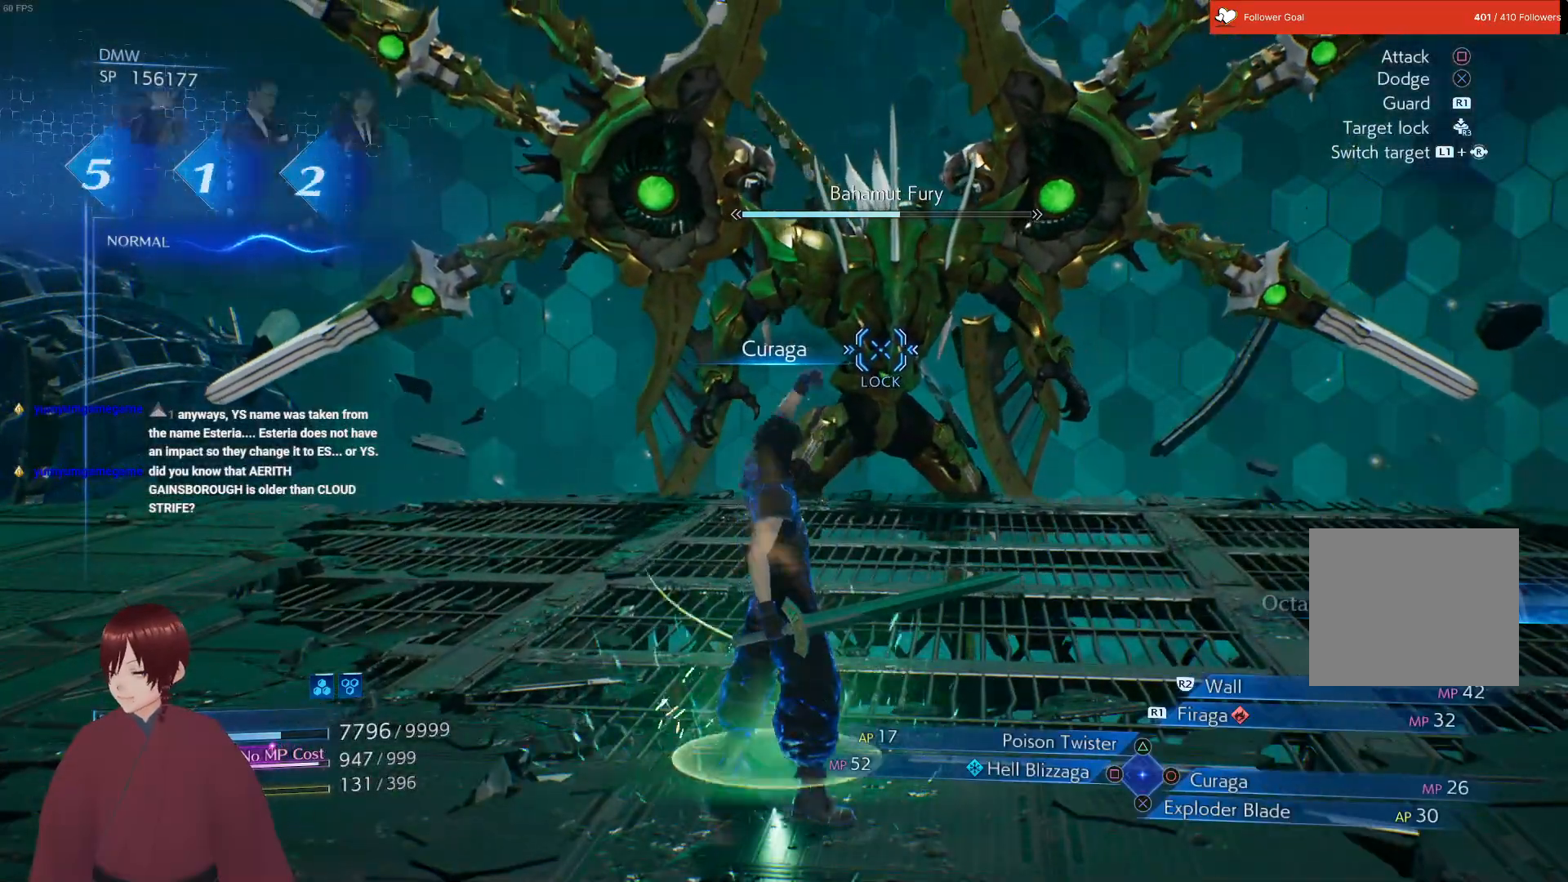
{"buttons": [], "left_stick": "up", "right_stick": "center", "events": [[200, "left_stick", "up"]]}
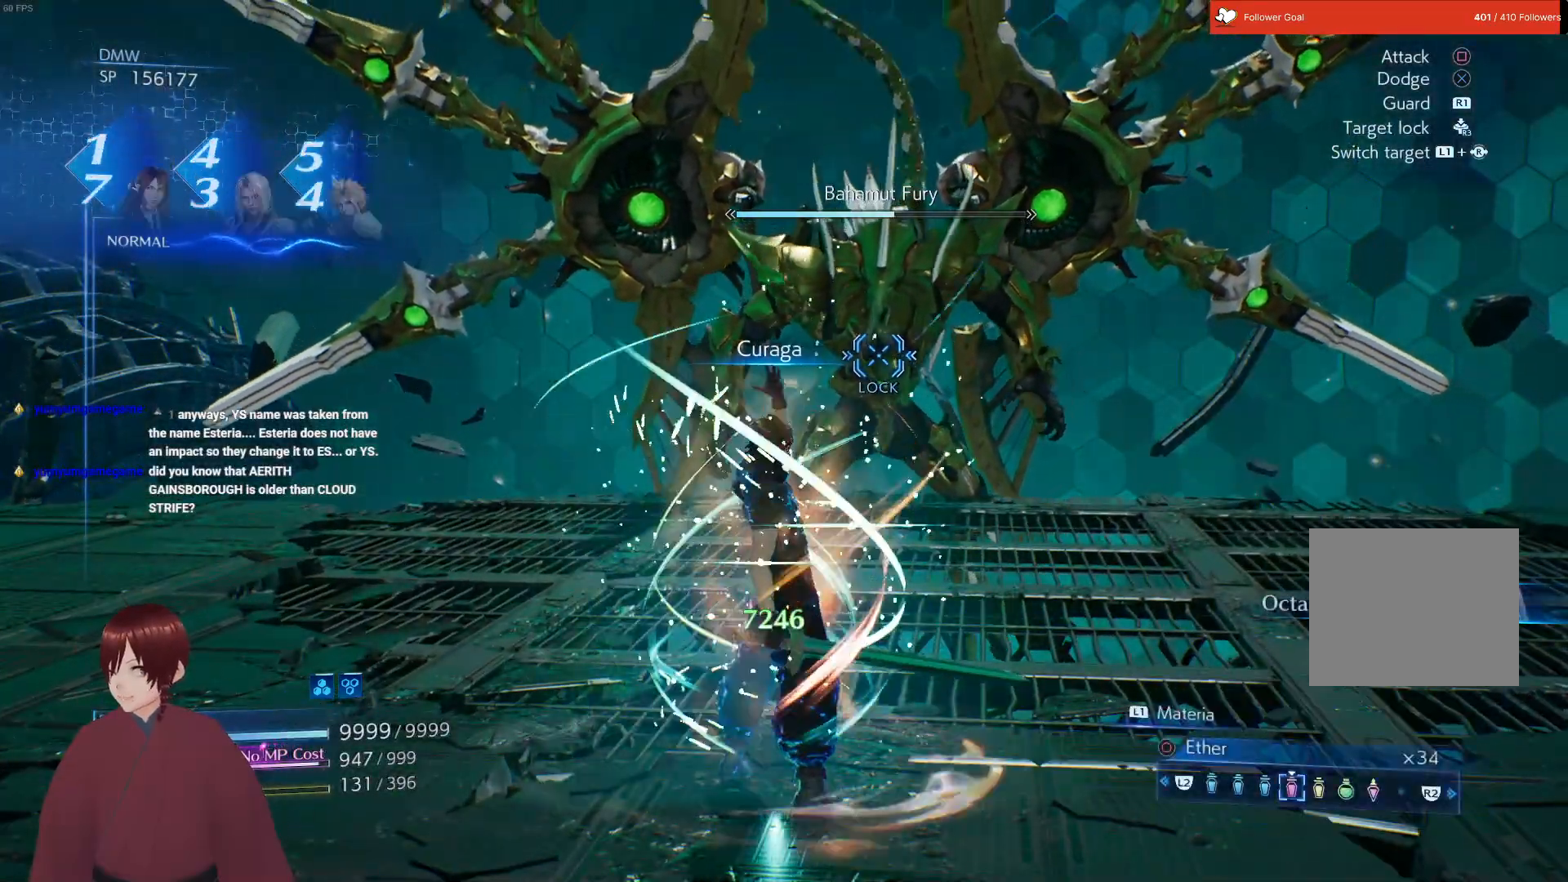
{"buttons": ["L1"], "left_stick": "up", "right_stick": "center", "events": [[17, "L1", "down"], [133, "R2", "down"], [267, "R2", "up"]]}
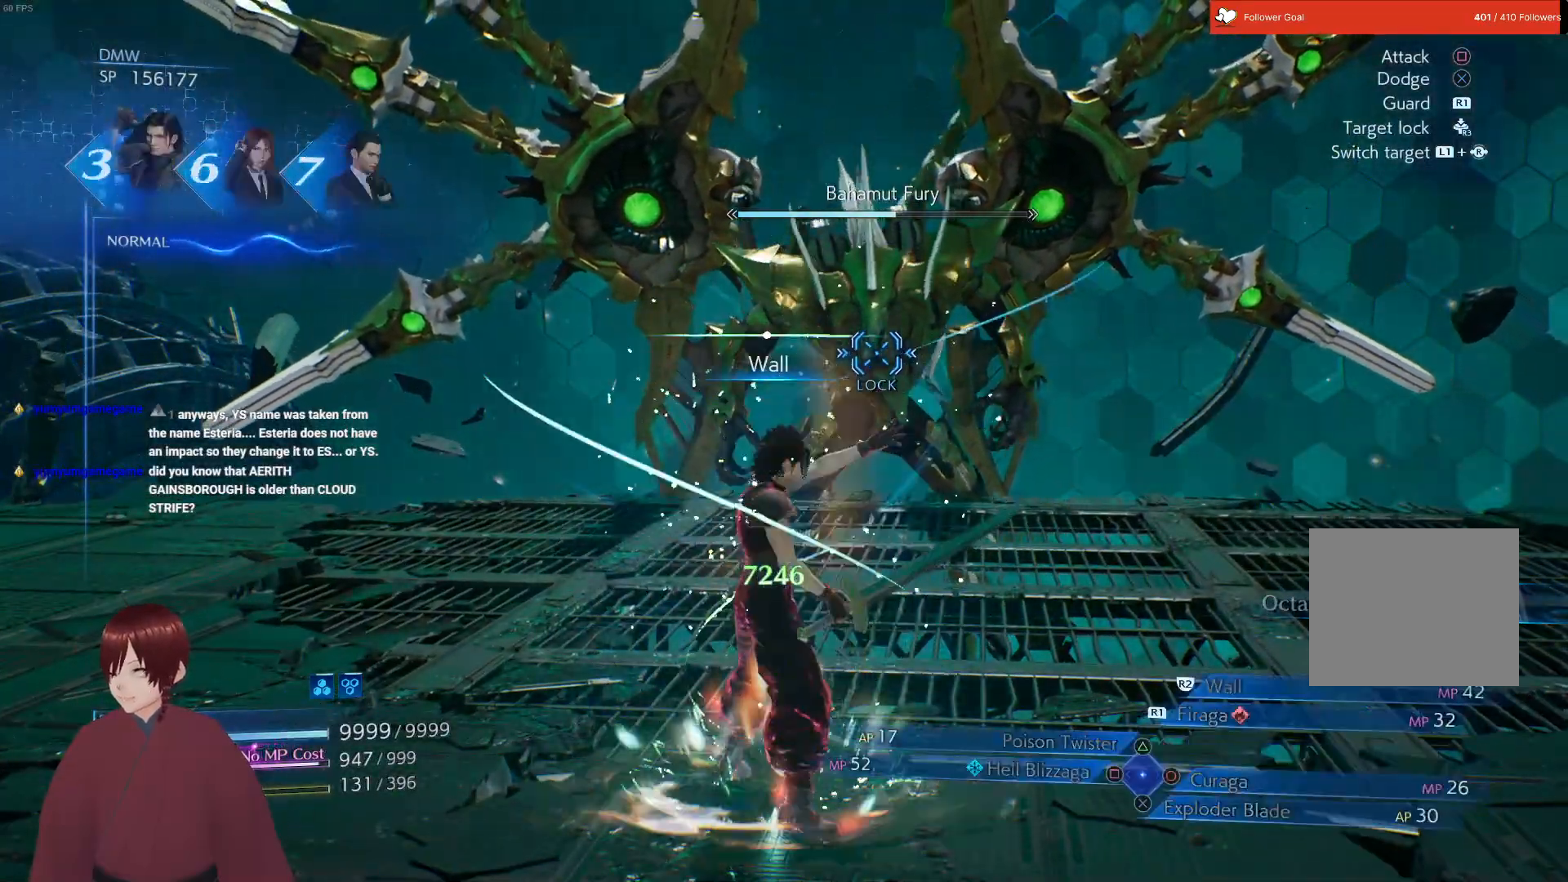
{"buttons": [], "left_stick": "up", "right_stick": "center", "events": [[283, "L1", "up"]]}
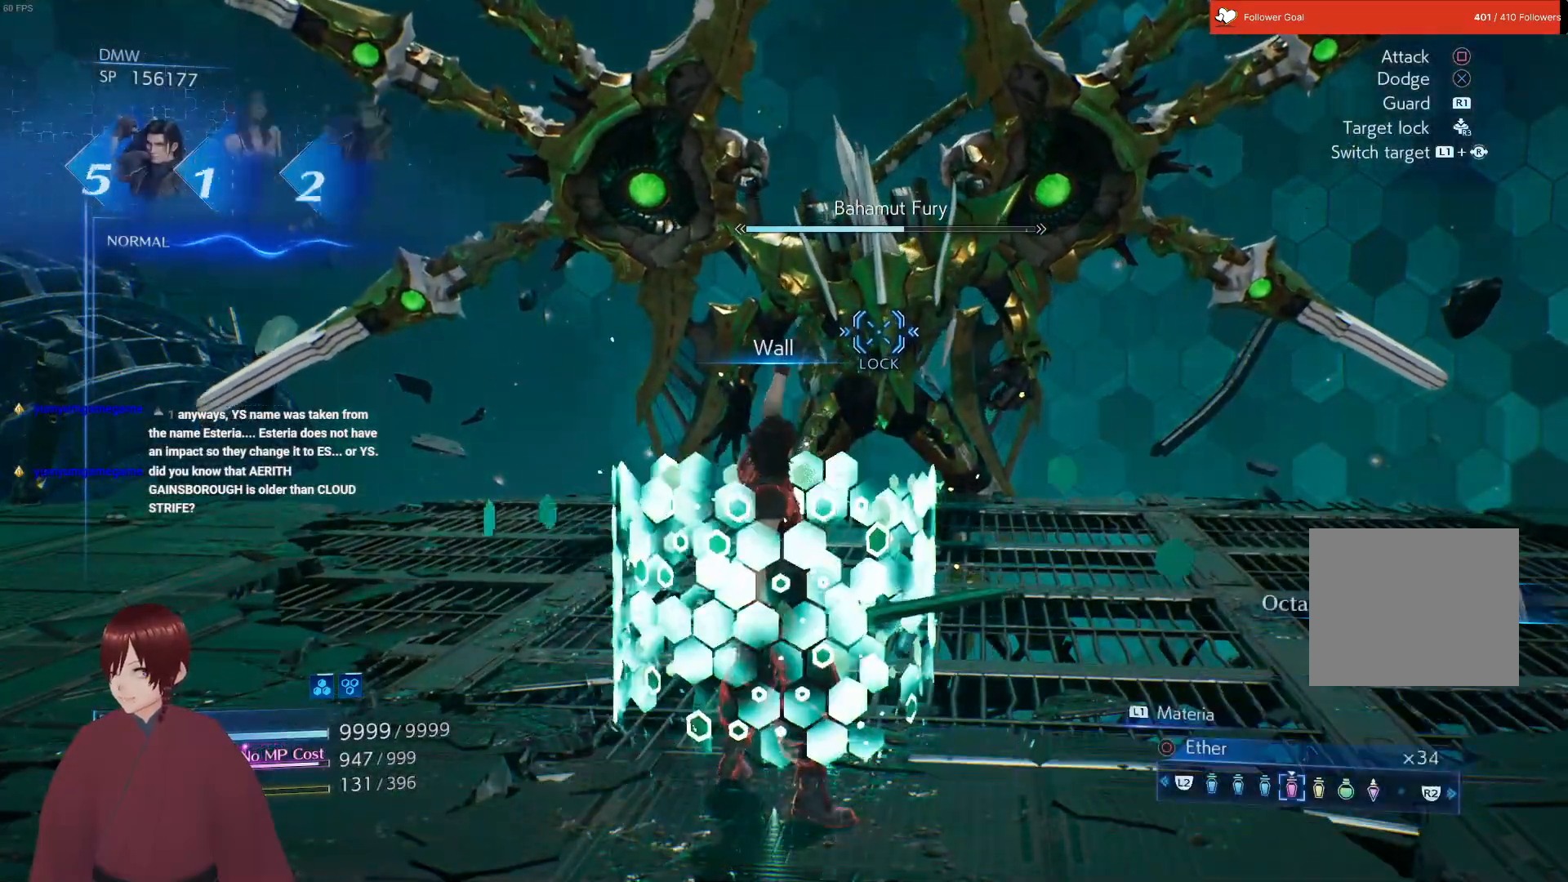
{"buttons": [], "left_stick": "up", "right_stick": "center", "events": []}
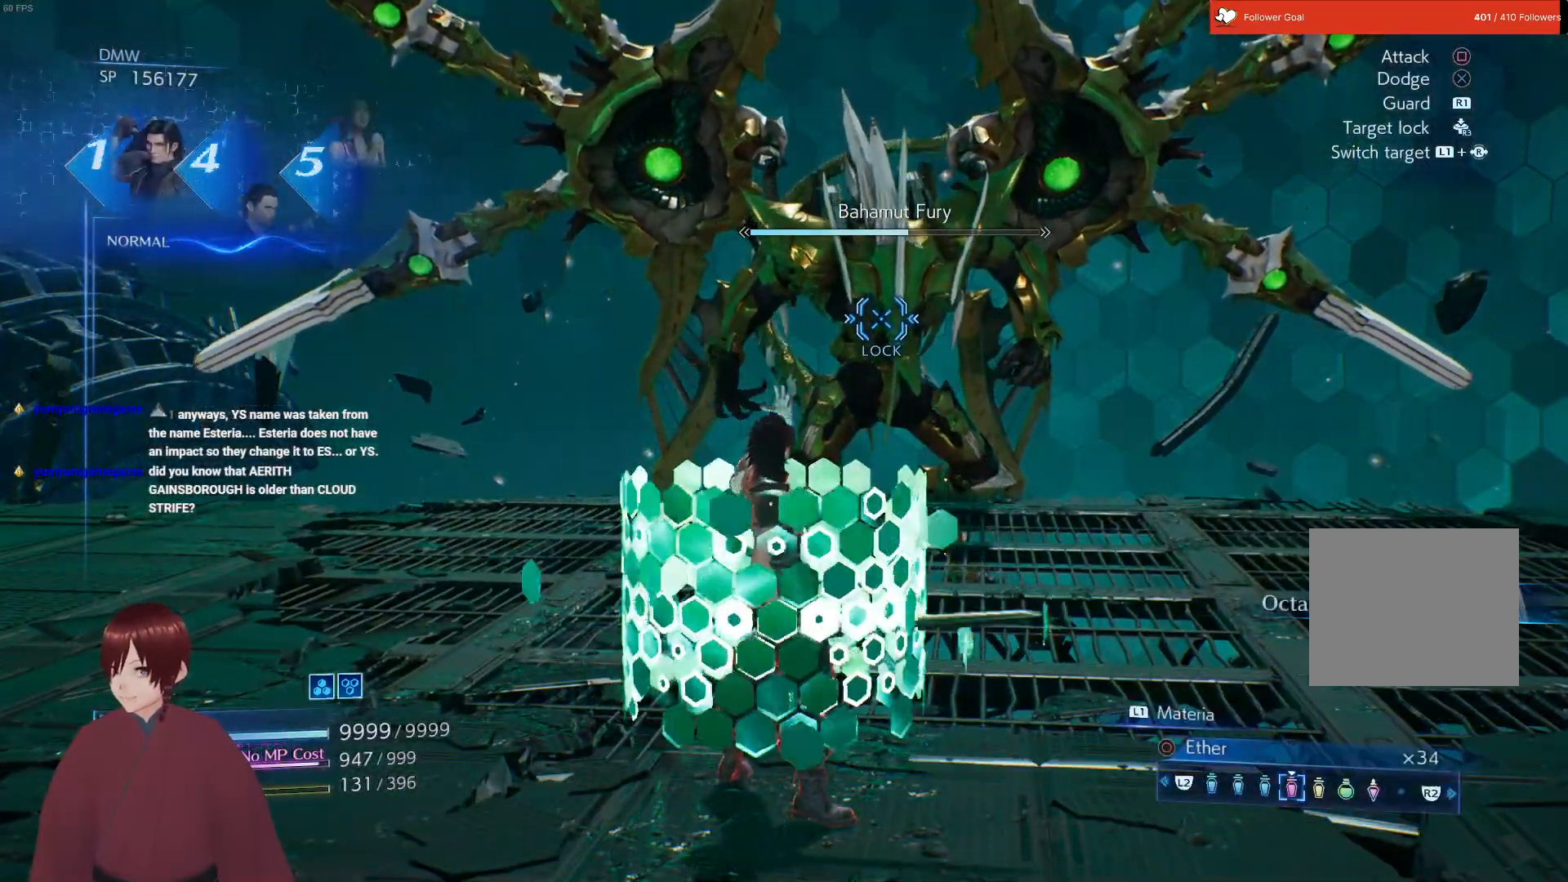
{"buttons": [], "left_stick": "up", "right_stick": "center", "events": []}
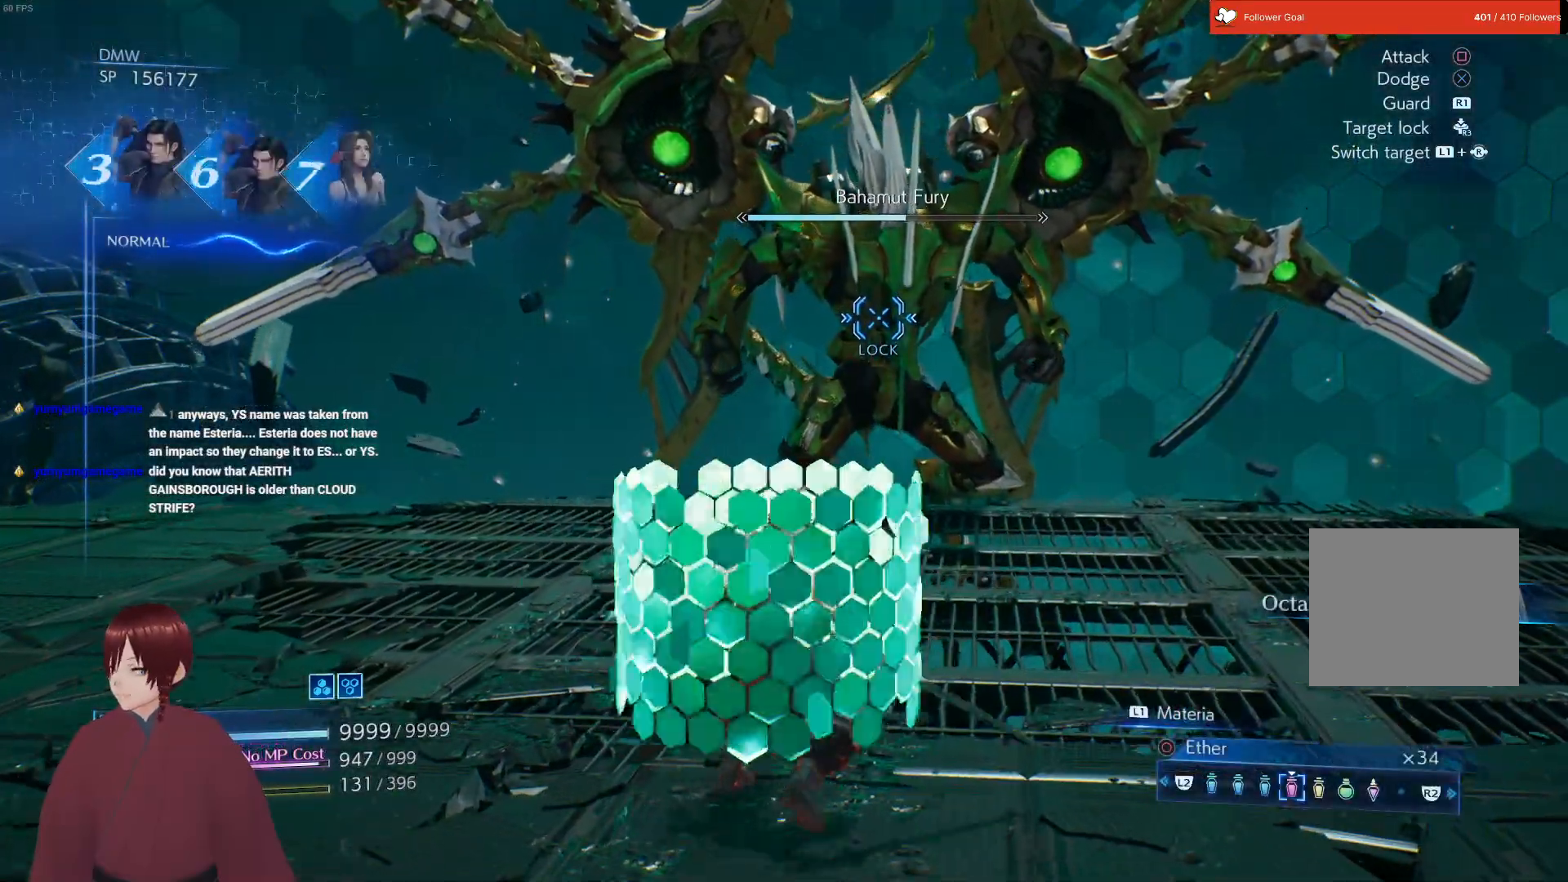
{"buttons": [], "left_stick": "up", "right_stick": "center", "events": []}
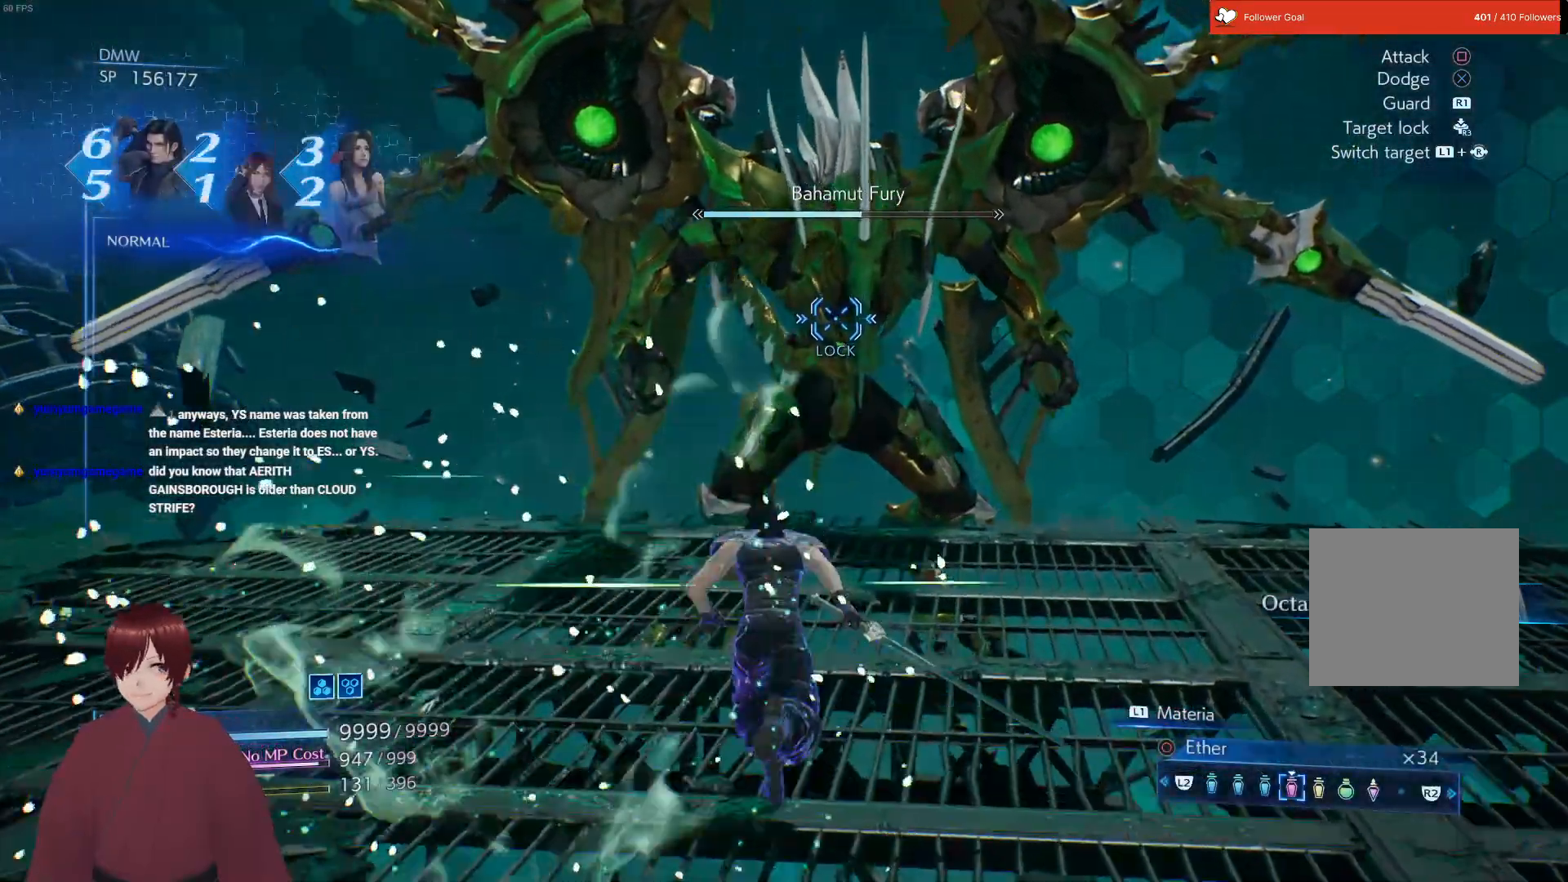
{"buttons": [], "left_stick": "up", "right_stick": "center", "events": []}
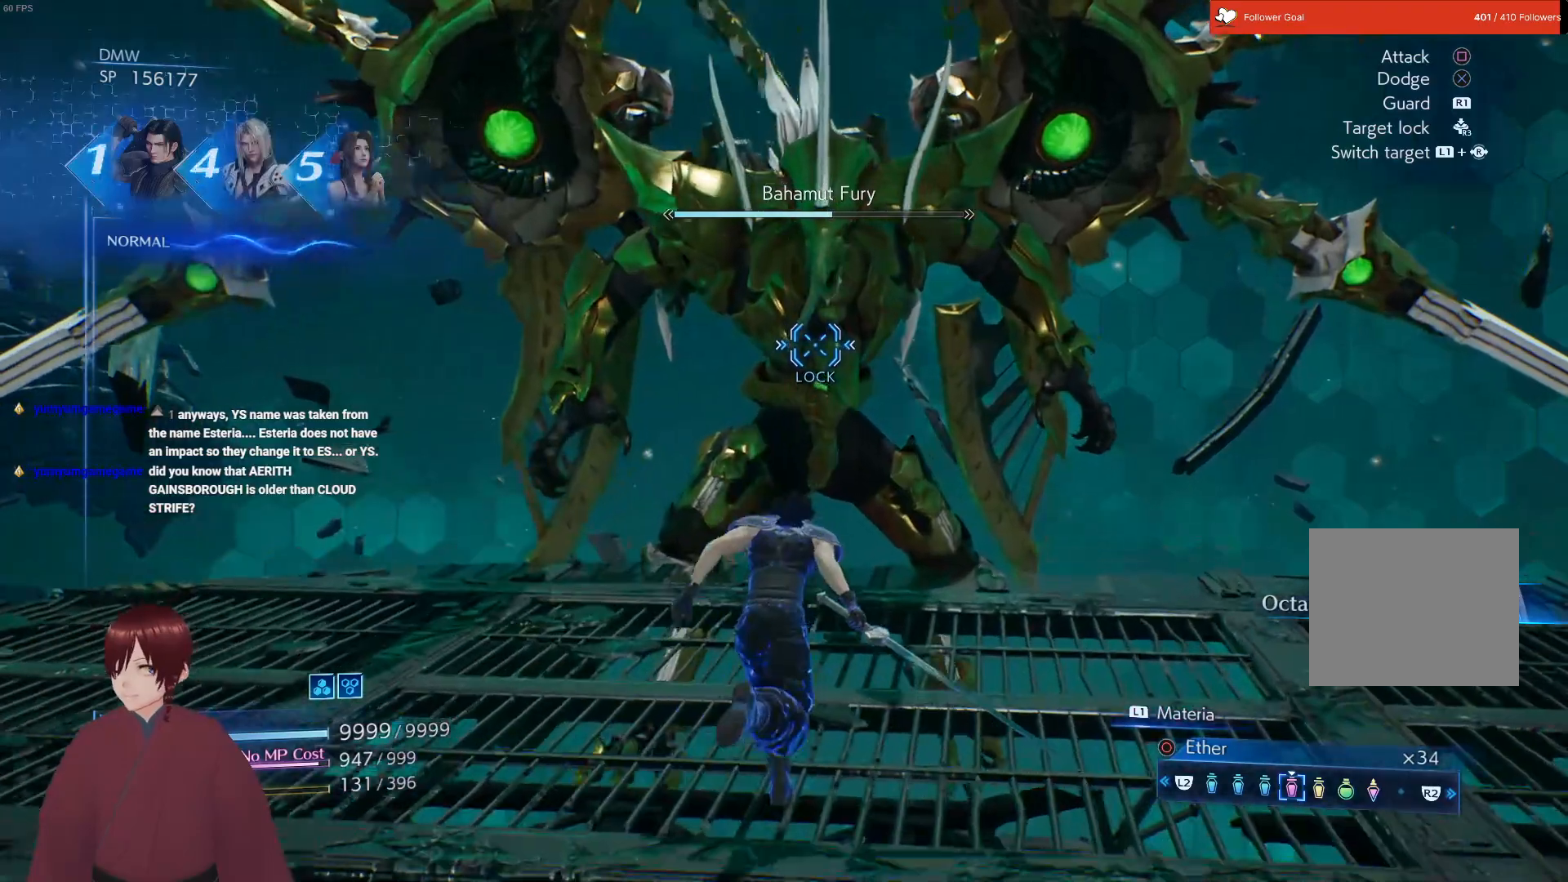
{"buttons": [], "left_stick": "up", "right_stick": "center", "events": [[117, "SQUARE", "down"], [200, "SQUARE", "up"], [333, "SQUARE", "down"], [500, "SQUARE", "up"]]}
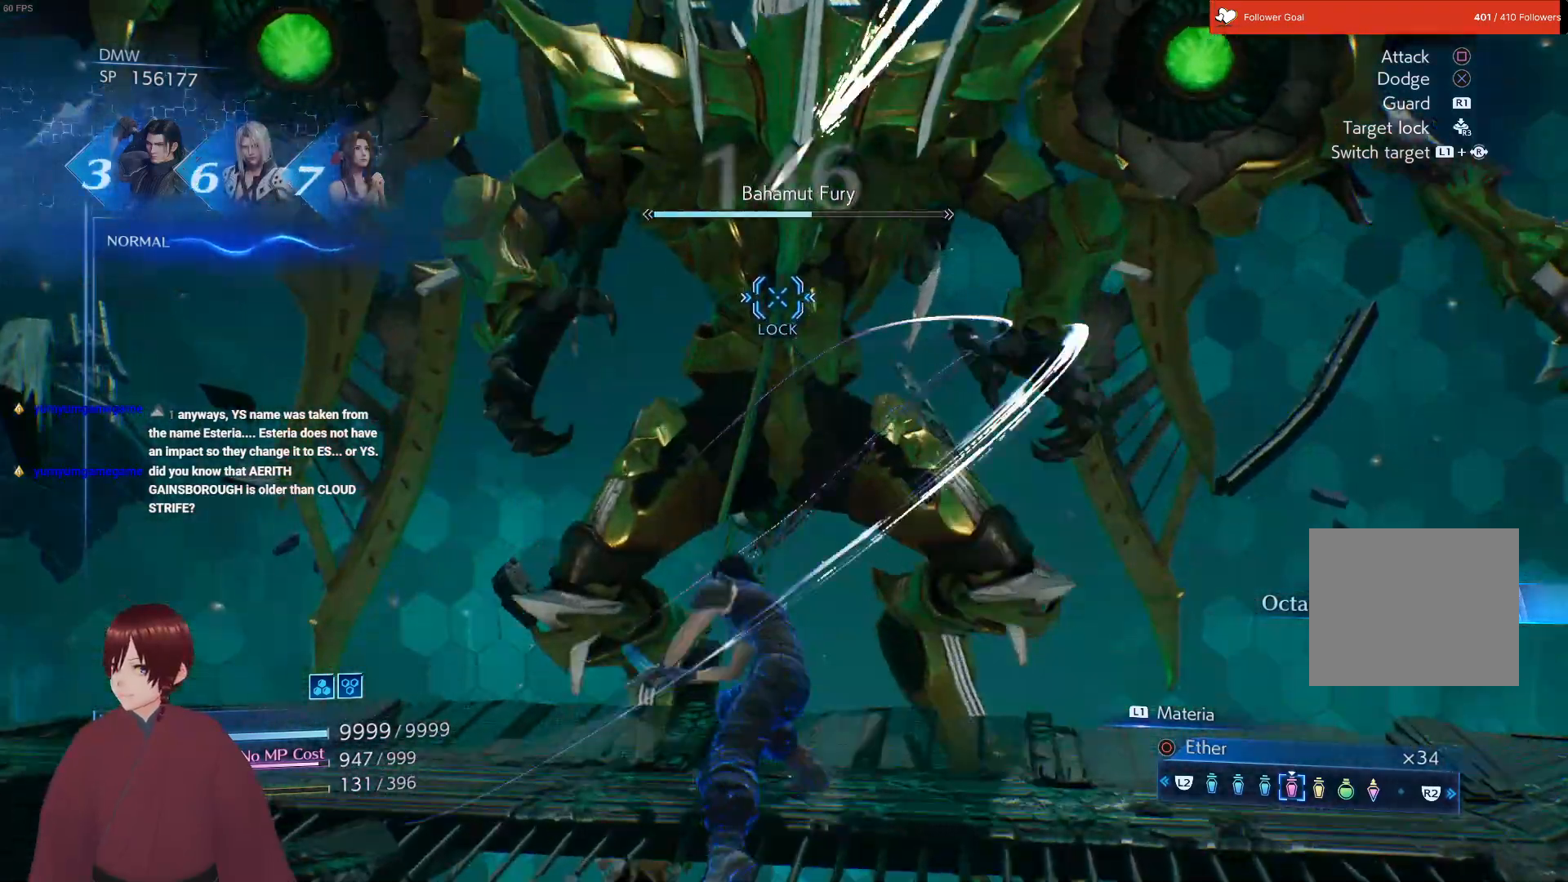
{"buttons": [], "left_stick": "center", "right_stick": "center", "events": [[117, "SQUARE", "down"], [250, "SQUARE", "up"], [333, "left_stick", "center"]]}
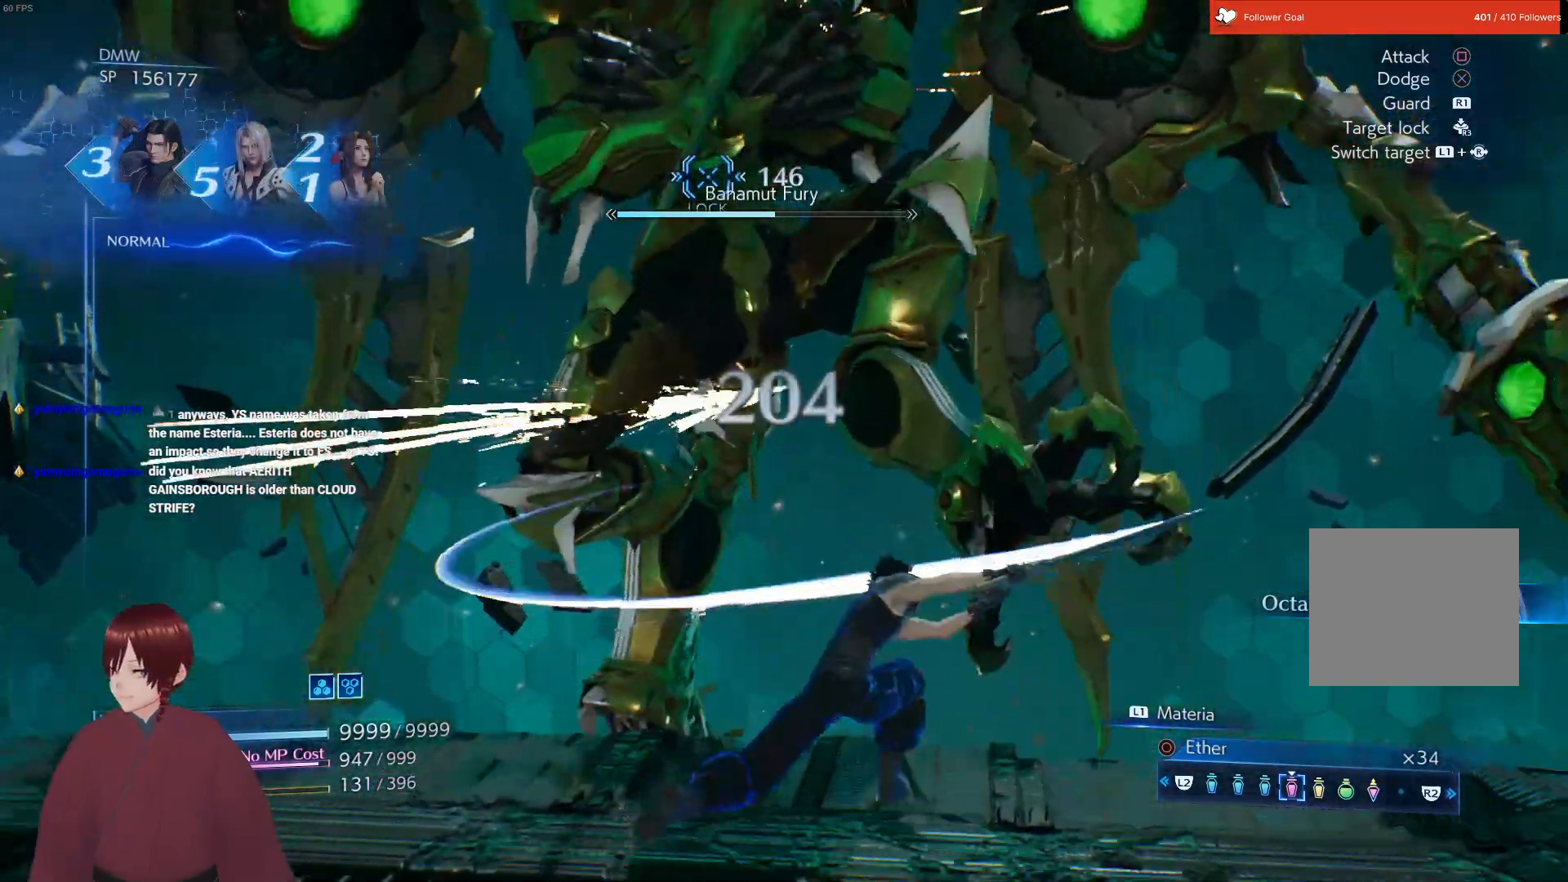
{"buttons": [], "left_stick": "up-right", "right_stick": "center", "events": [[83, "left_stick", "down"], [133, "left_stick", "down-right"], [250, "CROSS", "down"], [267, "left_stick", "up-right"], [400, "CROSS", "up"]]}
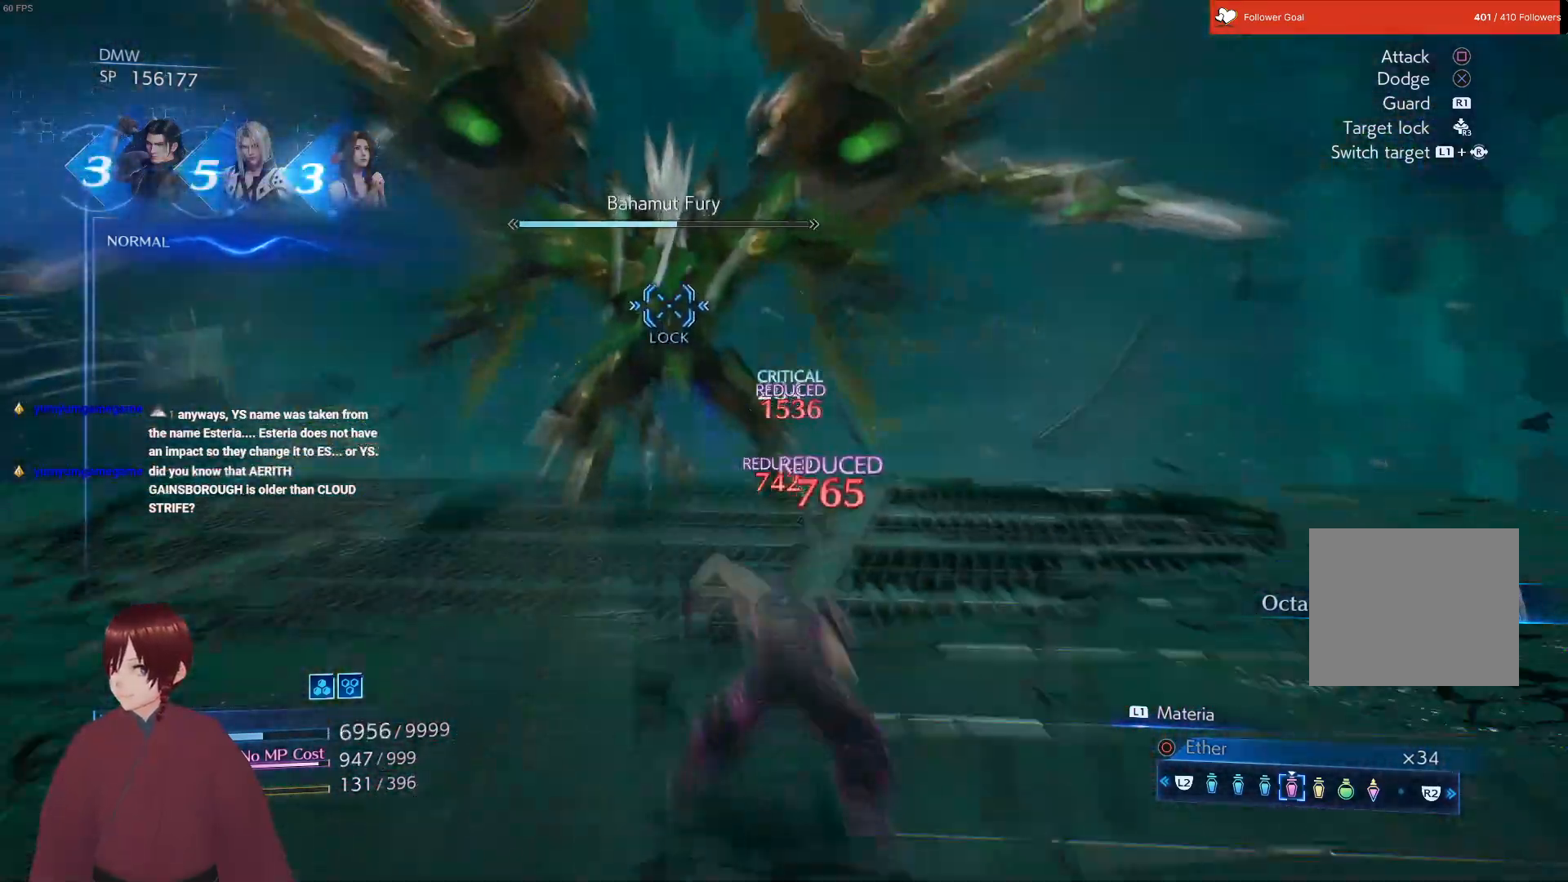
{"buttons": [], "left_stick": "up-left", "right_stick": "center", "events": [[133, "left_stick", "up"], [317, "left_stick", "up-left"]]}
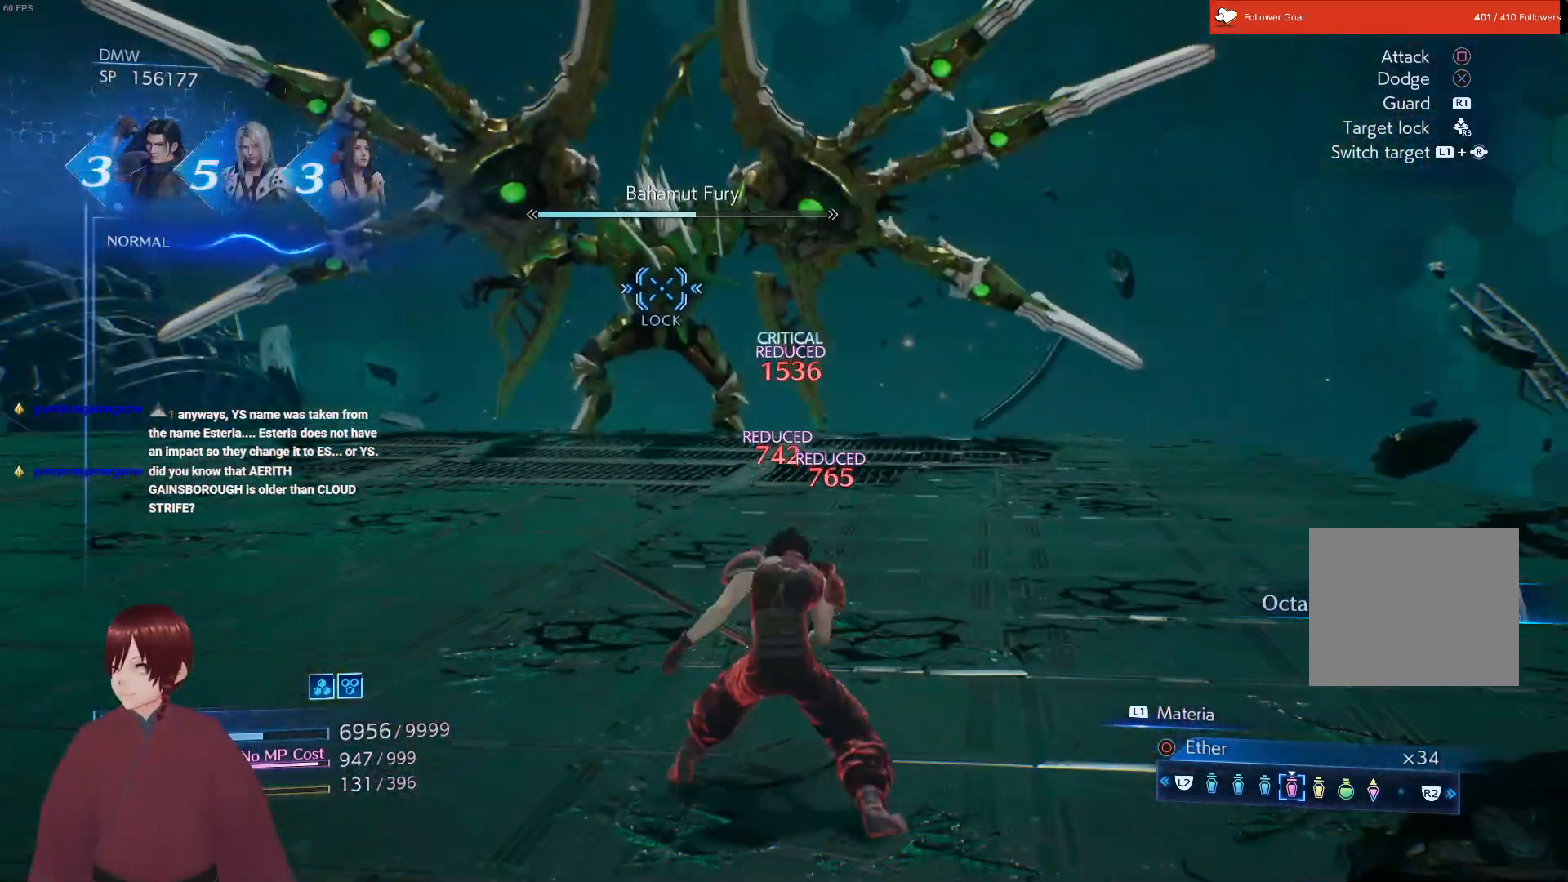
{"buttons": ["L1"], "left_stick": "up-left", "right_stick": "center", "events": [[167, "L1", "down"], [333, "CIRCLE", "down"], [450, "CIRCLE", "up"]]}
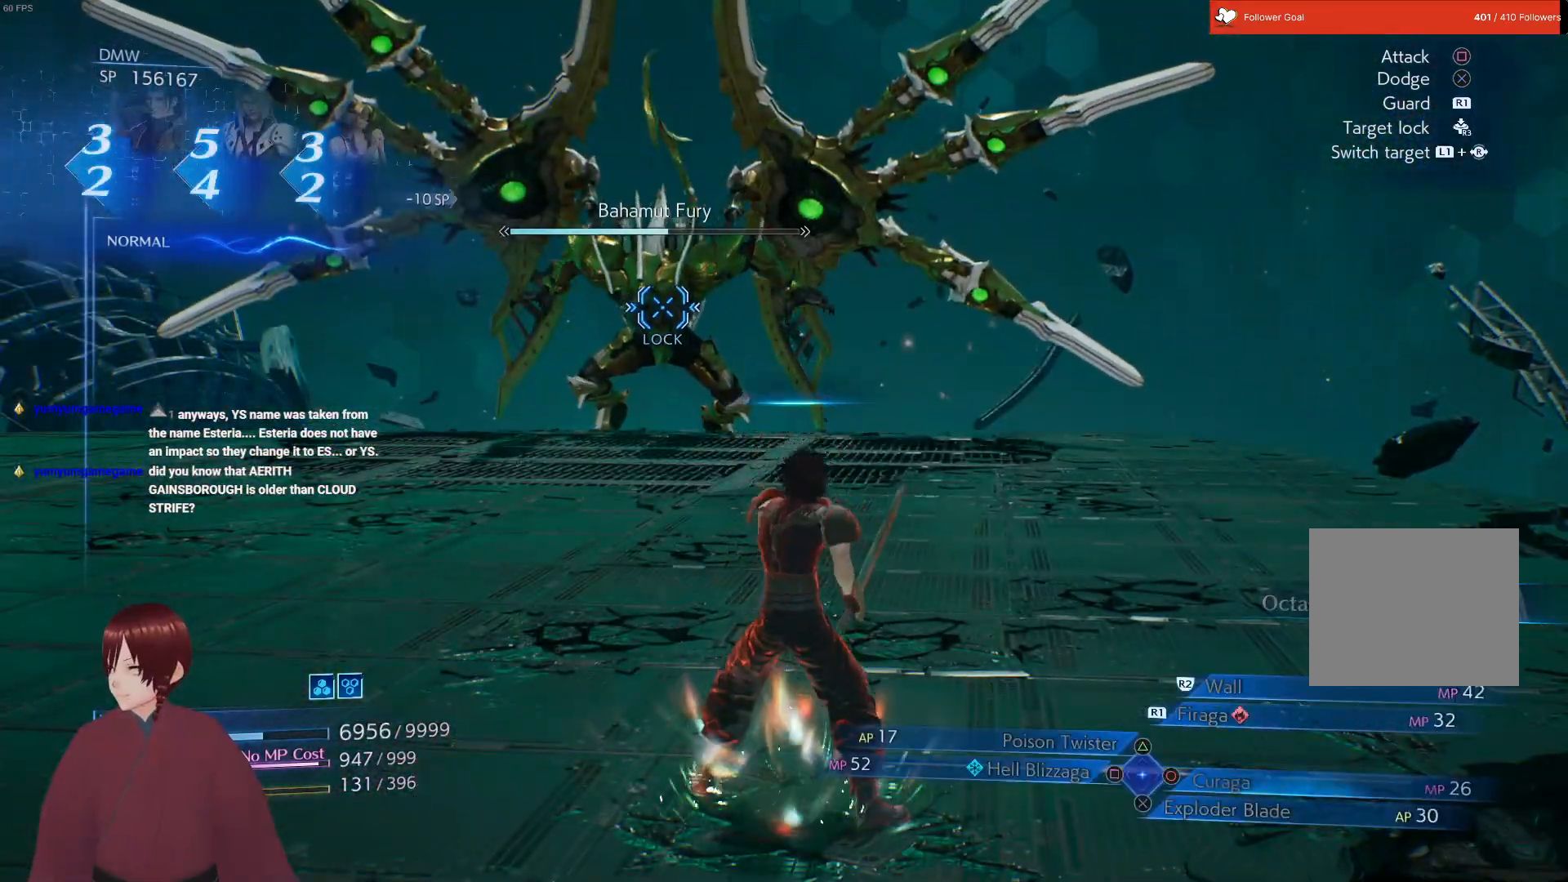
{"buttons": [], "left_stick": "up-left", "right_stick": "center", "events": [[250, "L1", "up"]]}
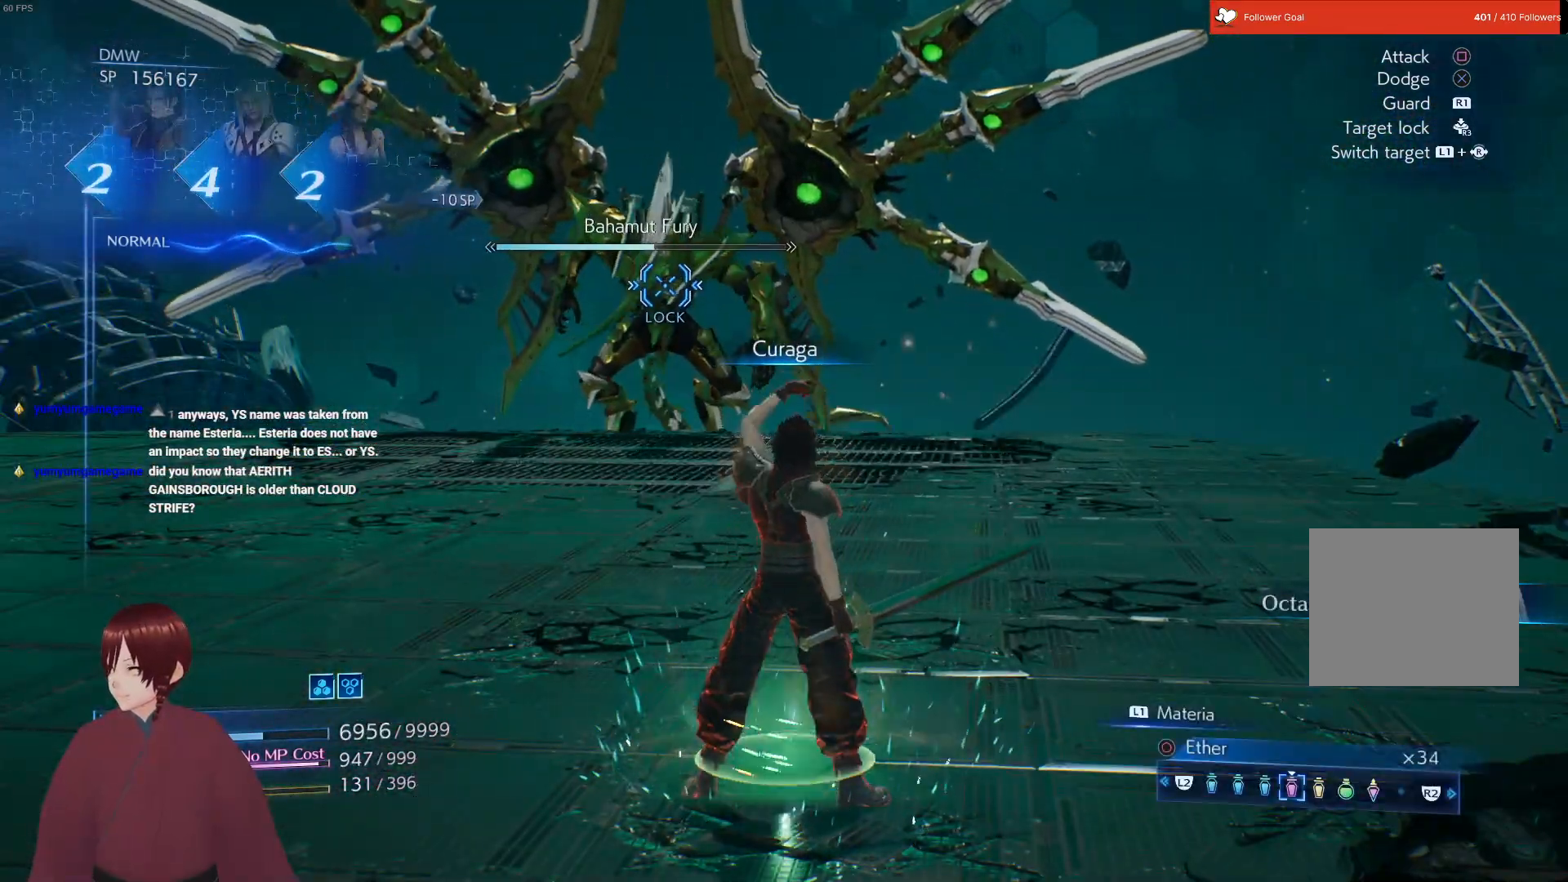
{"buttons": [], "left_stick": "up-left", "right_stick": "center", "events": []}
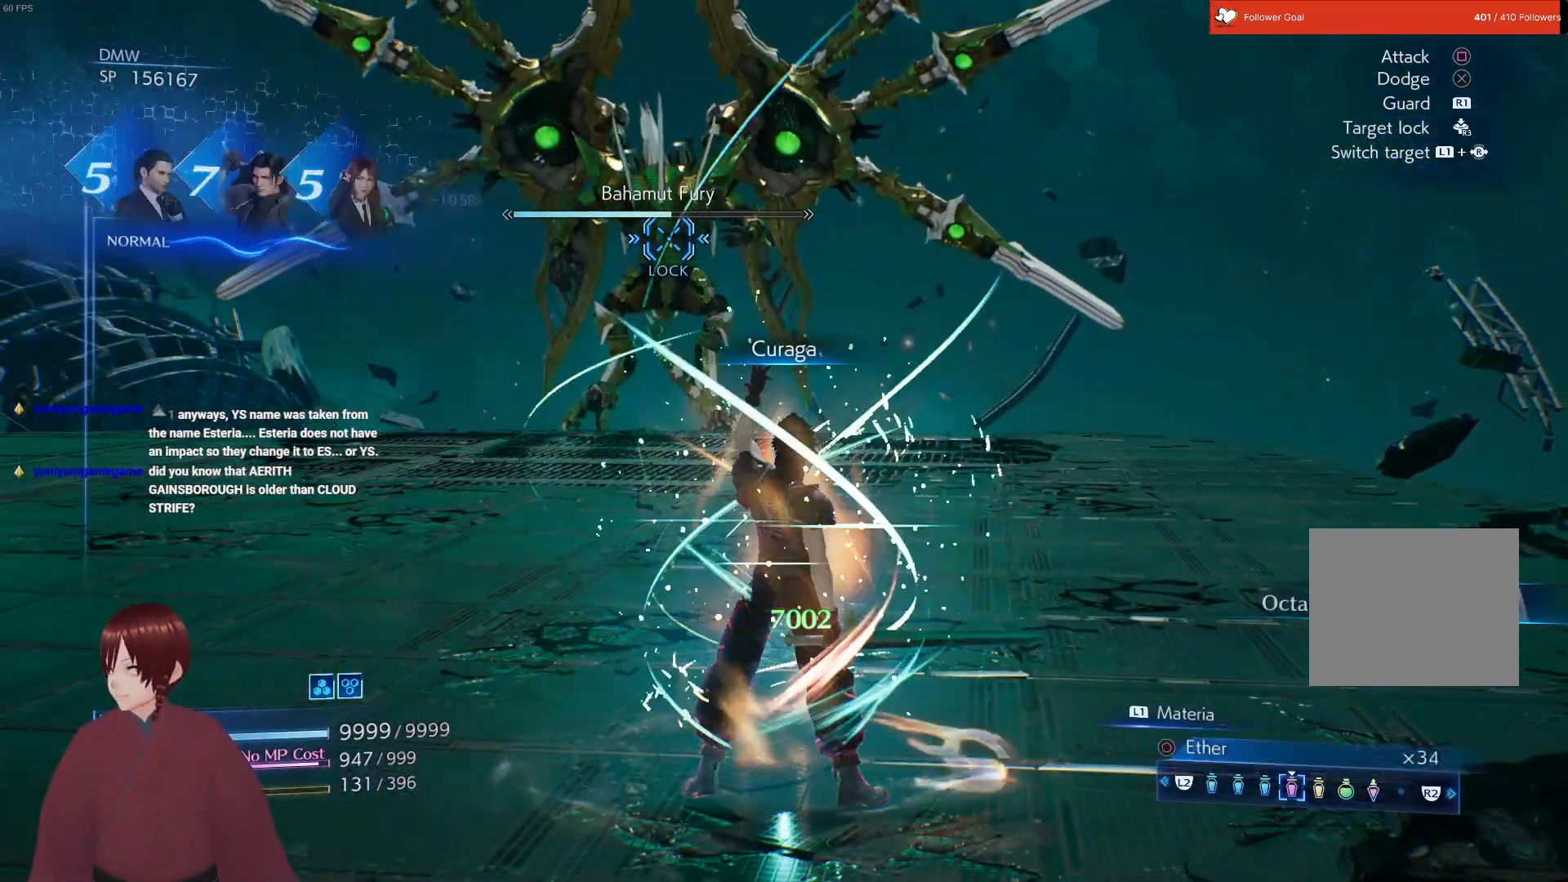
{"buttons": [], "left_stick": "up-left", "right_stick": "center", "events": []}
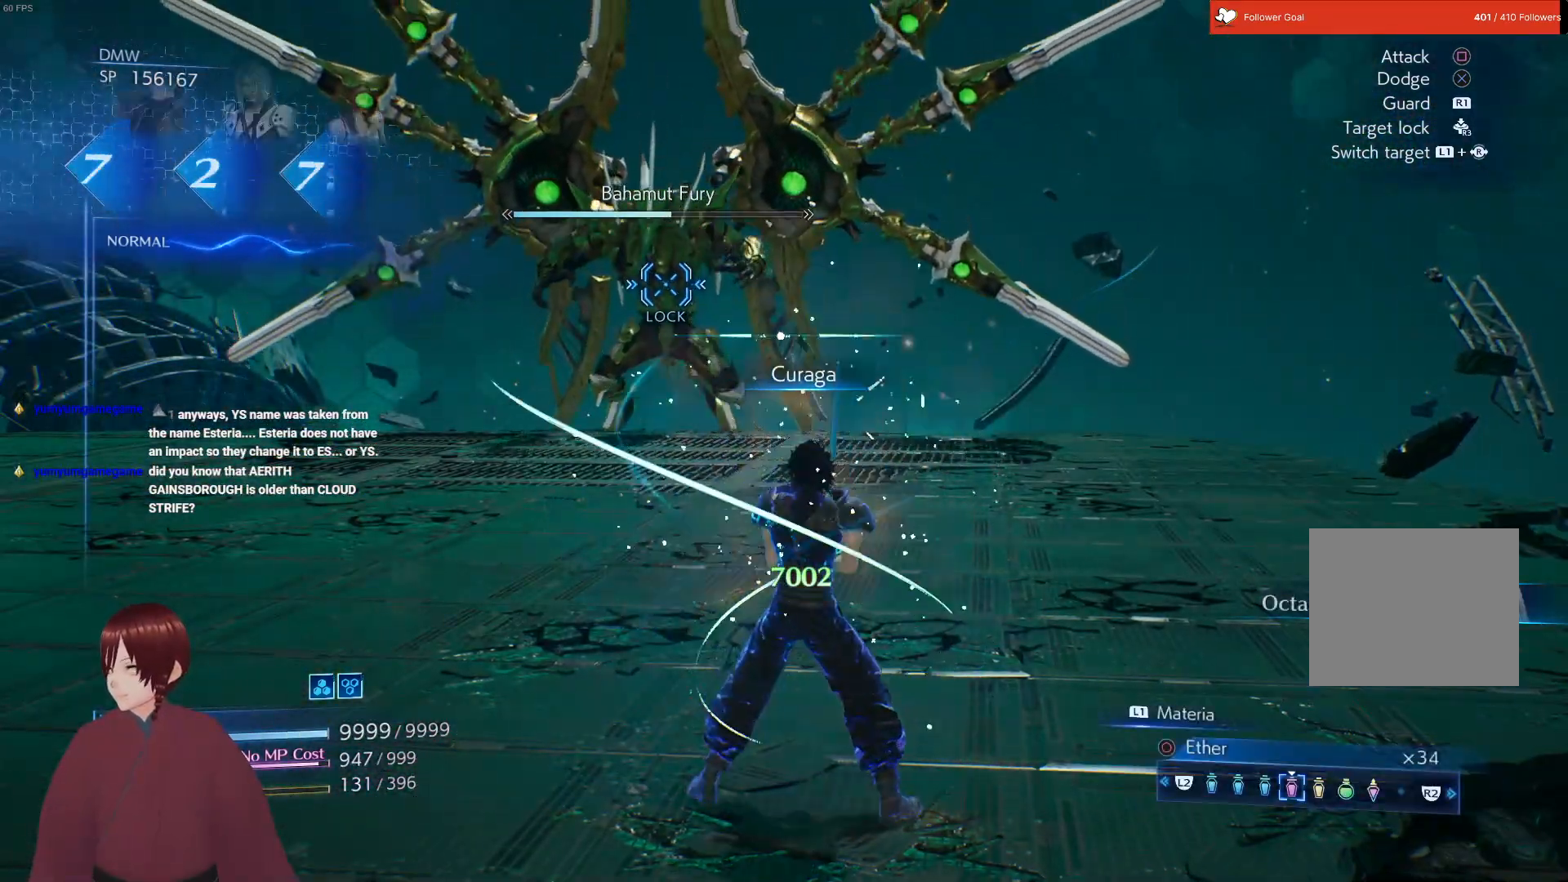
{"buttons": [], "left_stick": "up-left", "right_stick": "center", "events": []}